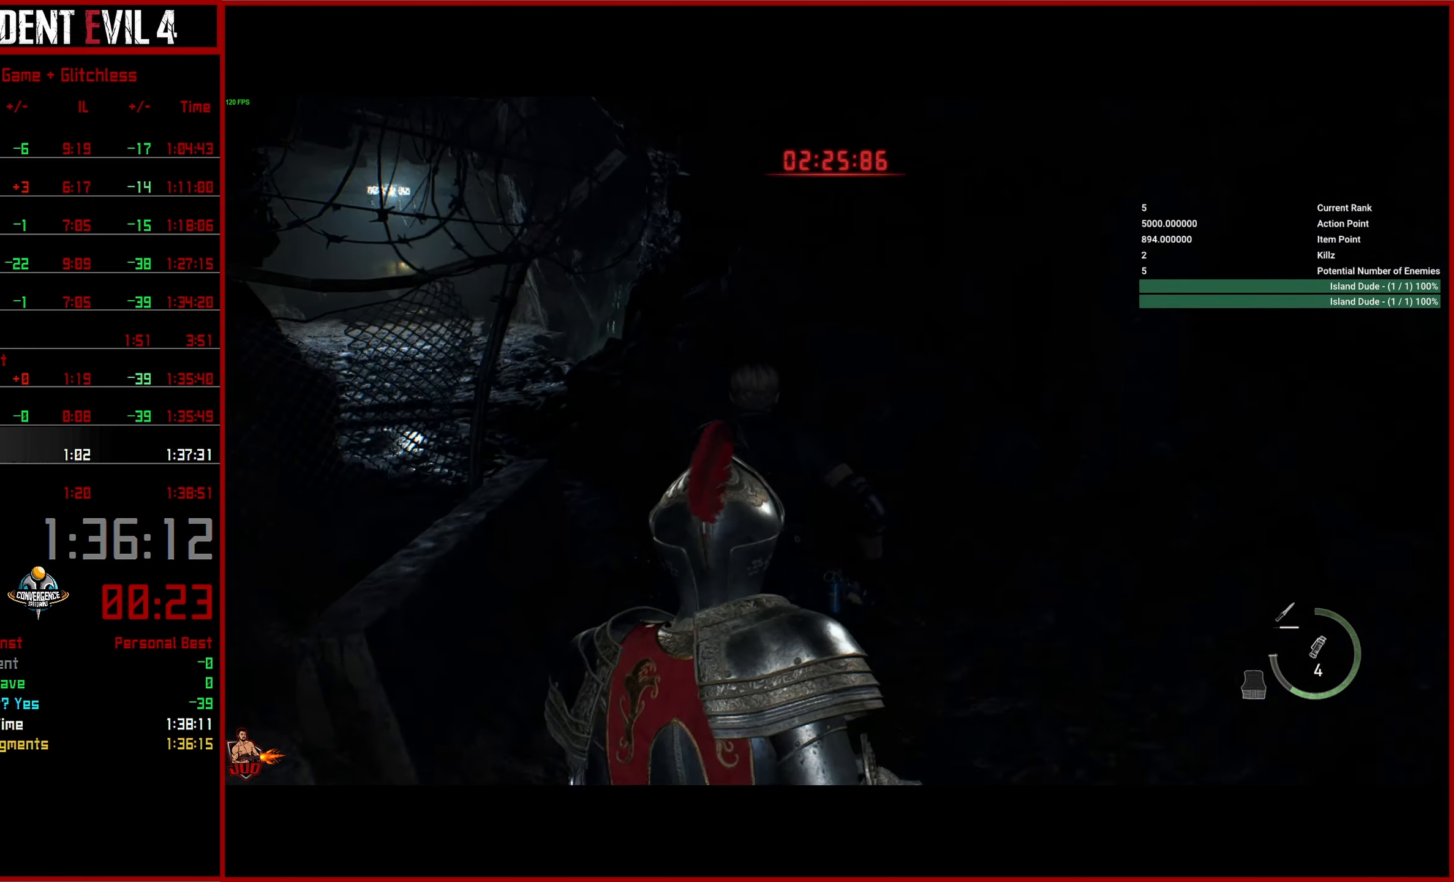
Gameplay with a controller (PlayStation layout); each line is a JSON object with the inputs held at the frame after it. "events" lists button and stick changes between this image and that frame as [ms after this image, input, new state], when the widget could be followed in between.
{"buttons": [], "left_stick": "up", "right_stick": "left", "events": []}
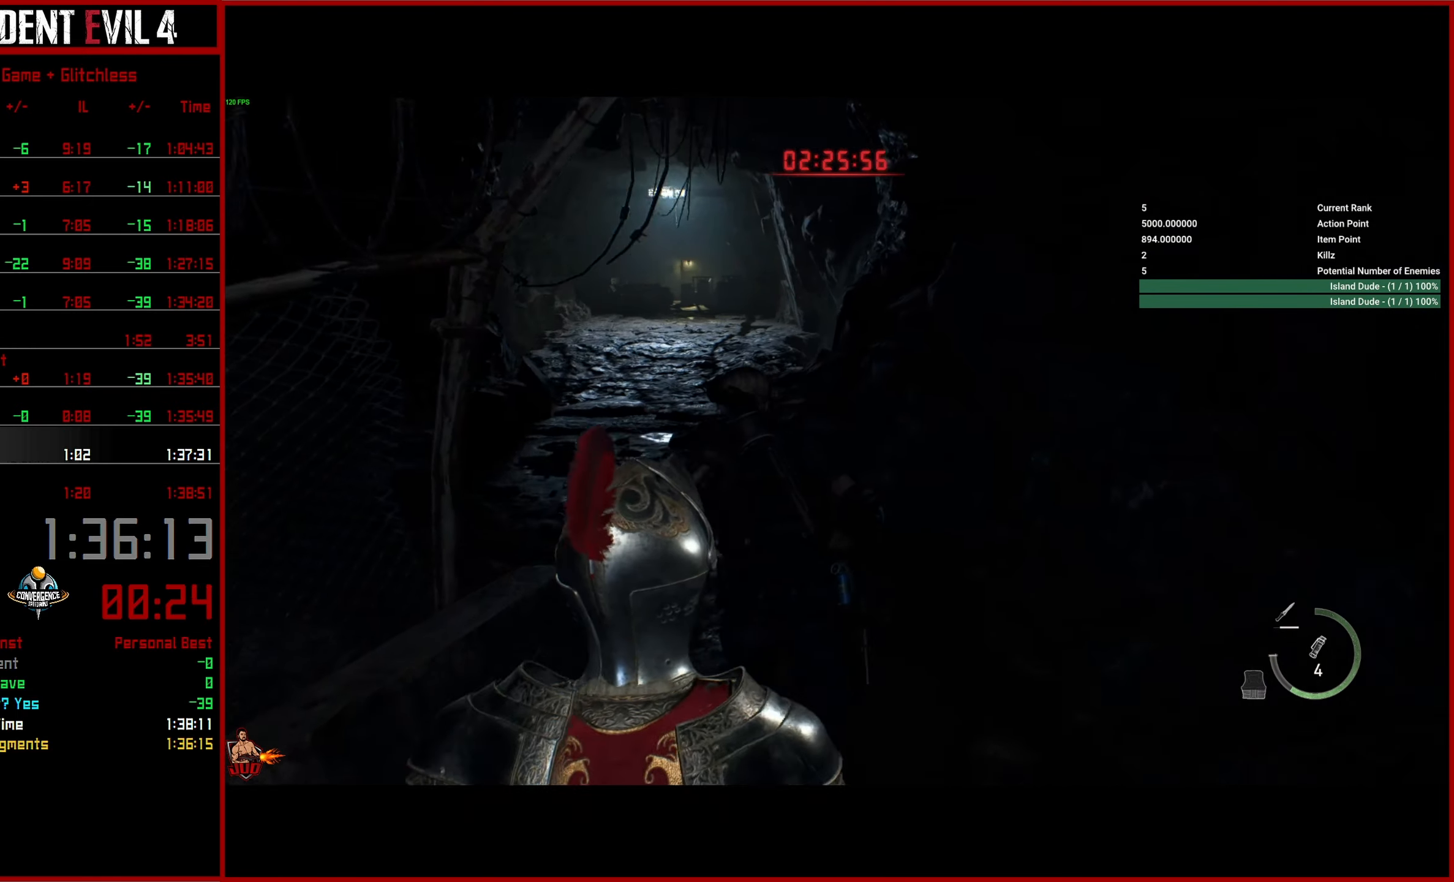
{"buttons": [], "left_stick": "up", "right_stick": "center", "events": [[200, "right_stick", "center"]]}
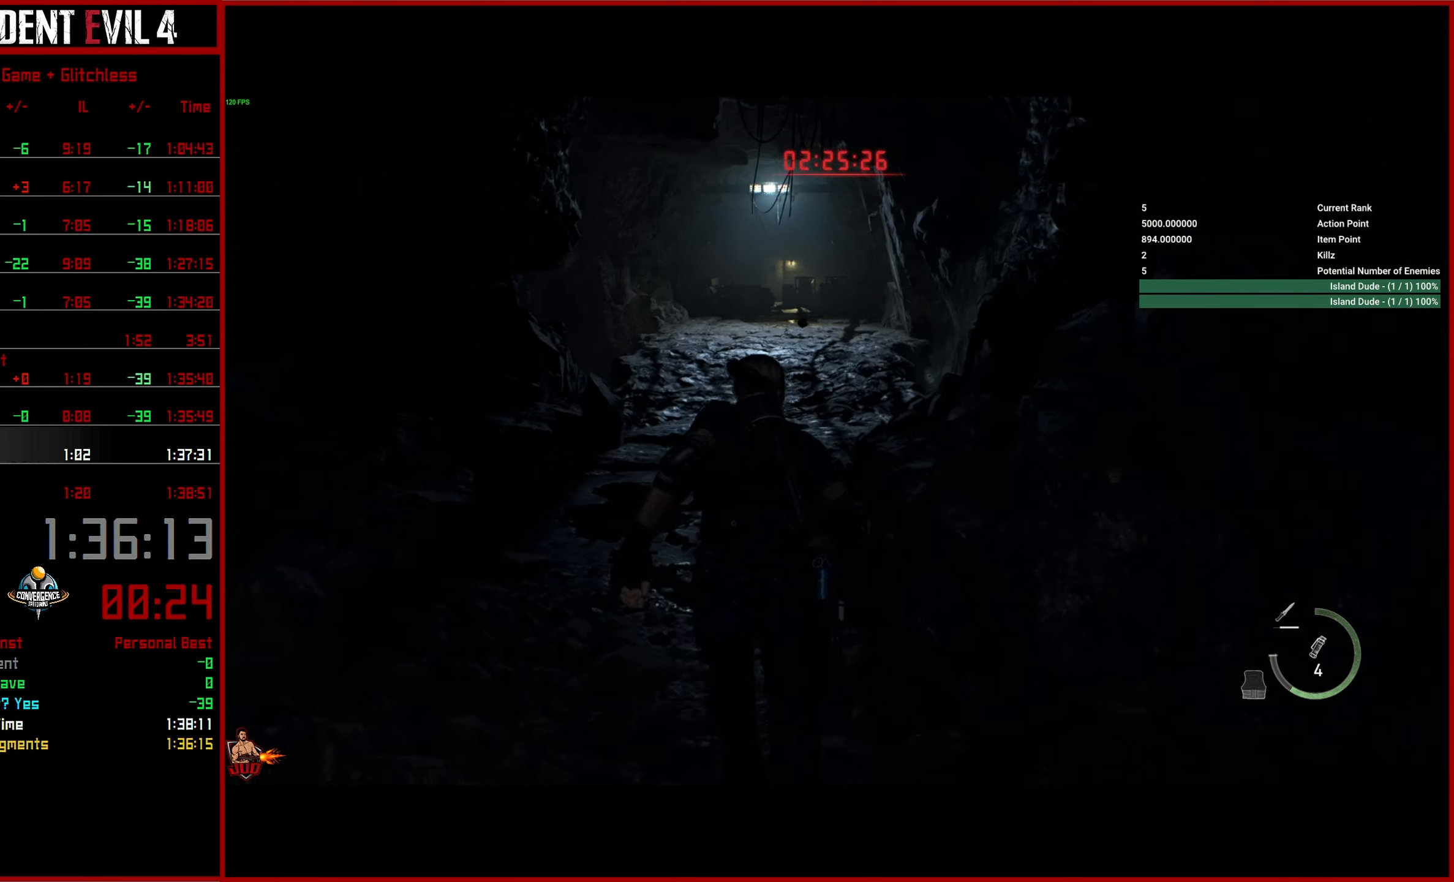
{"buttons": [], "left_stick": "up", "right_stick": "center", "events": []}
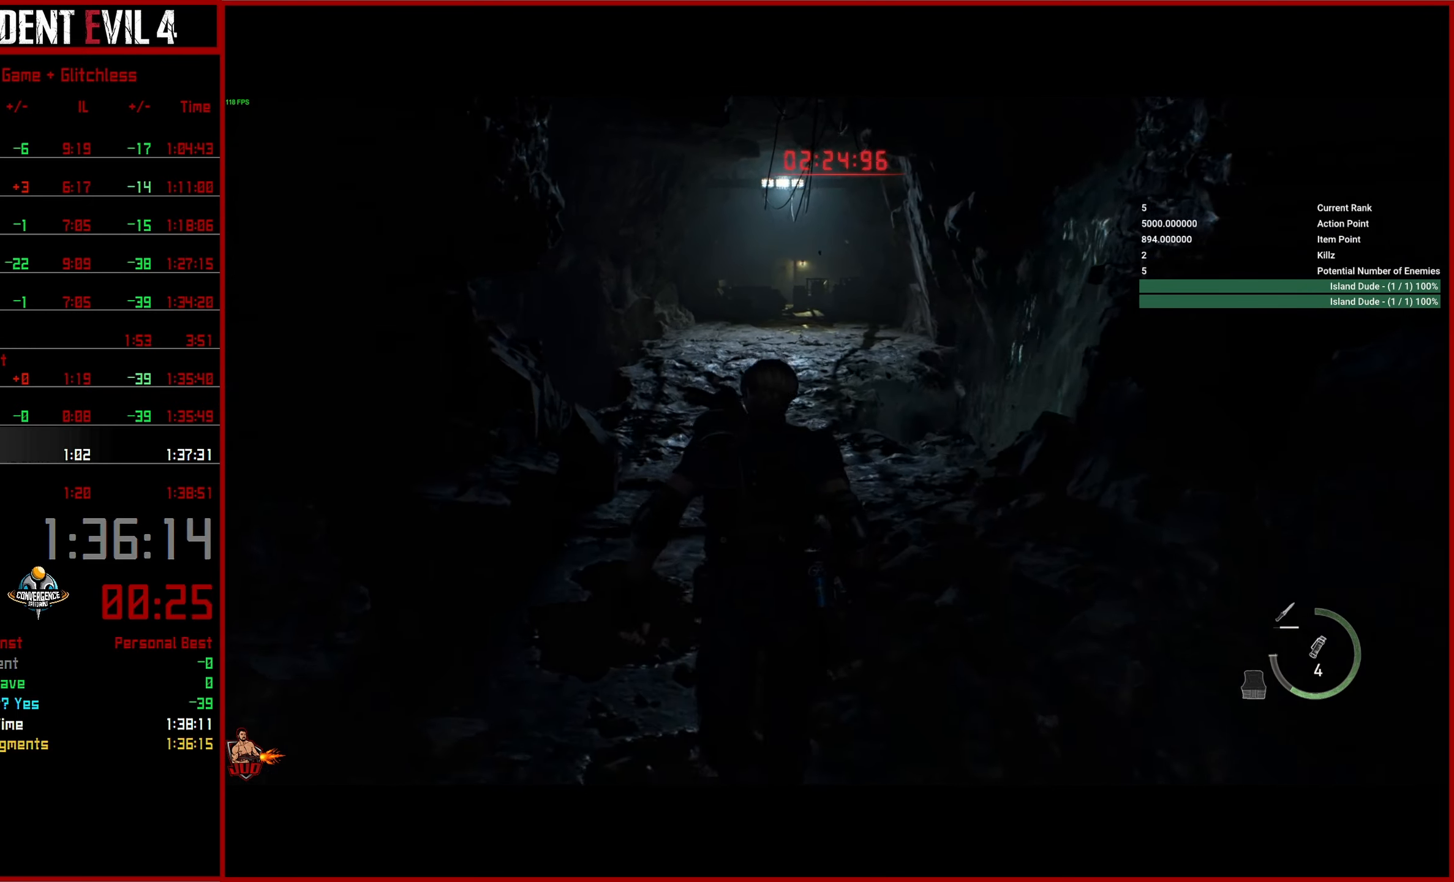
{"buttons": [], "left_stick": "up", "right_stick": "center", "events": []}
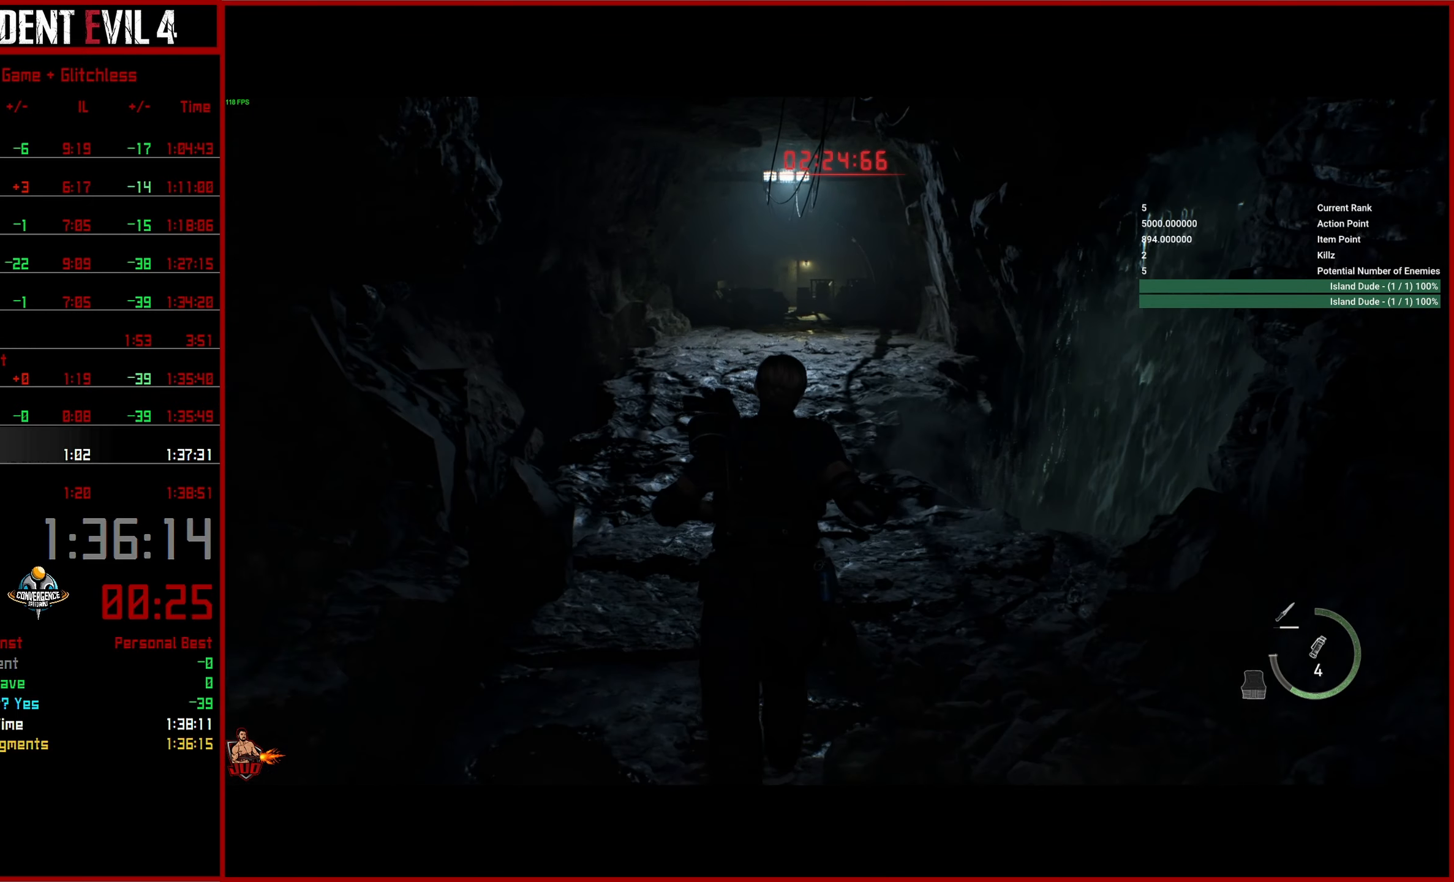
{"buttons": ["CROSS"], "left_stick": "up", "right_stick": "center", "events": [[267, "CROSS", "down"], [367, "CROSS", "up"], [467, "CROSS", "down"]]}
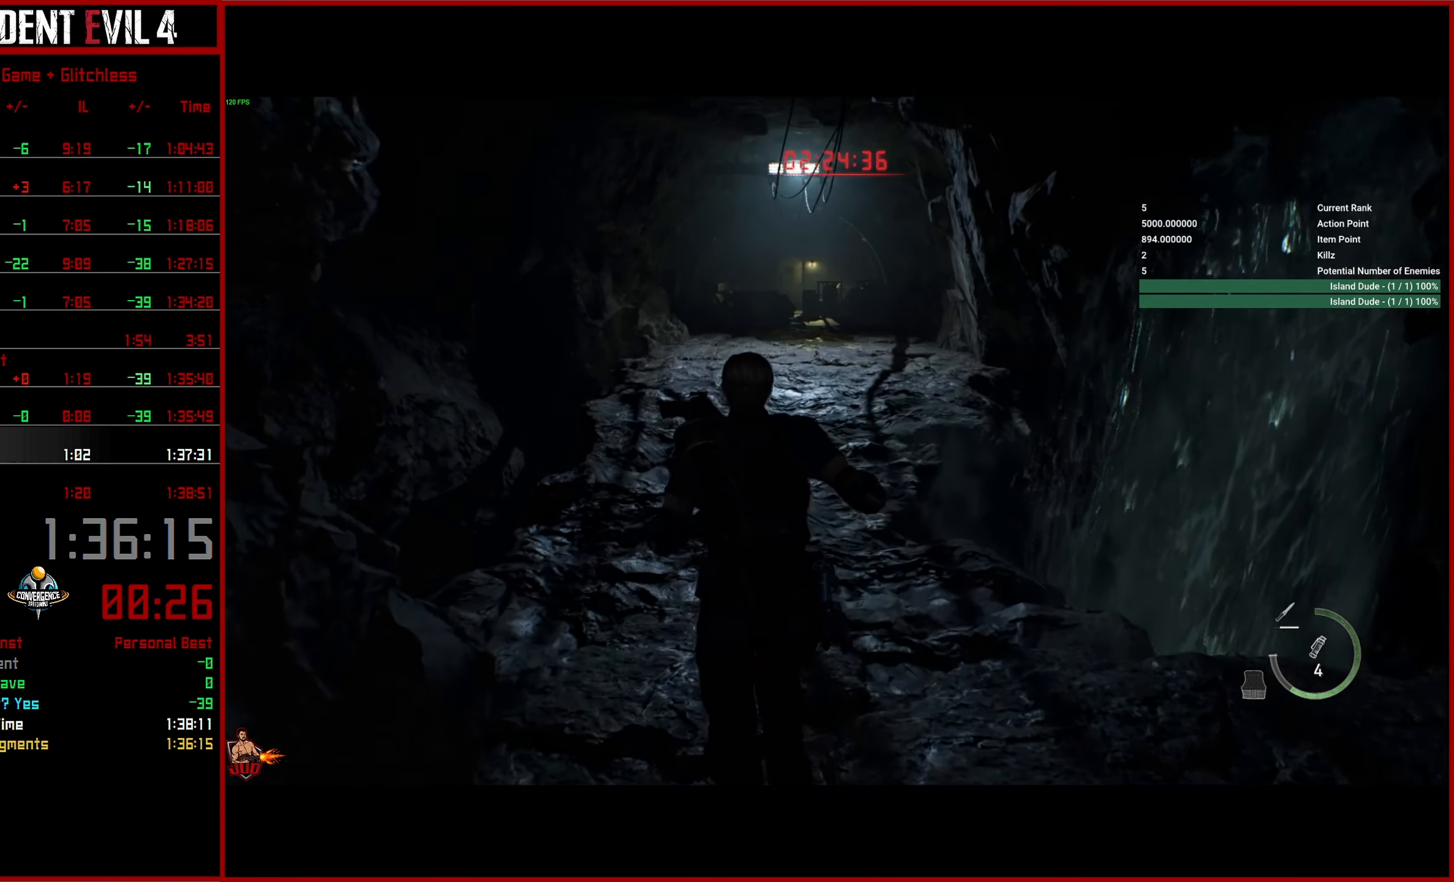
{"buttons": ["CROSS"], "left_stick": "up", "right_stick": "center", "events": [[34, "CROSS", "up"], [117, "CROSS", "down"], [200, "CROSS", "up"], [284, "CROSS", "down"], [367, "CROSS", "up"], [434, "CROSS", "down"]]}
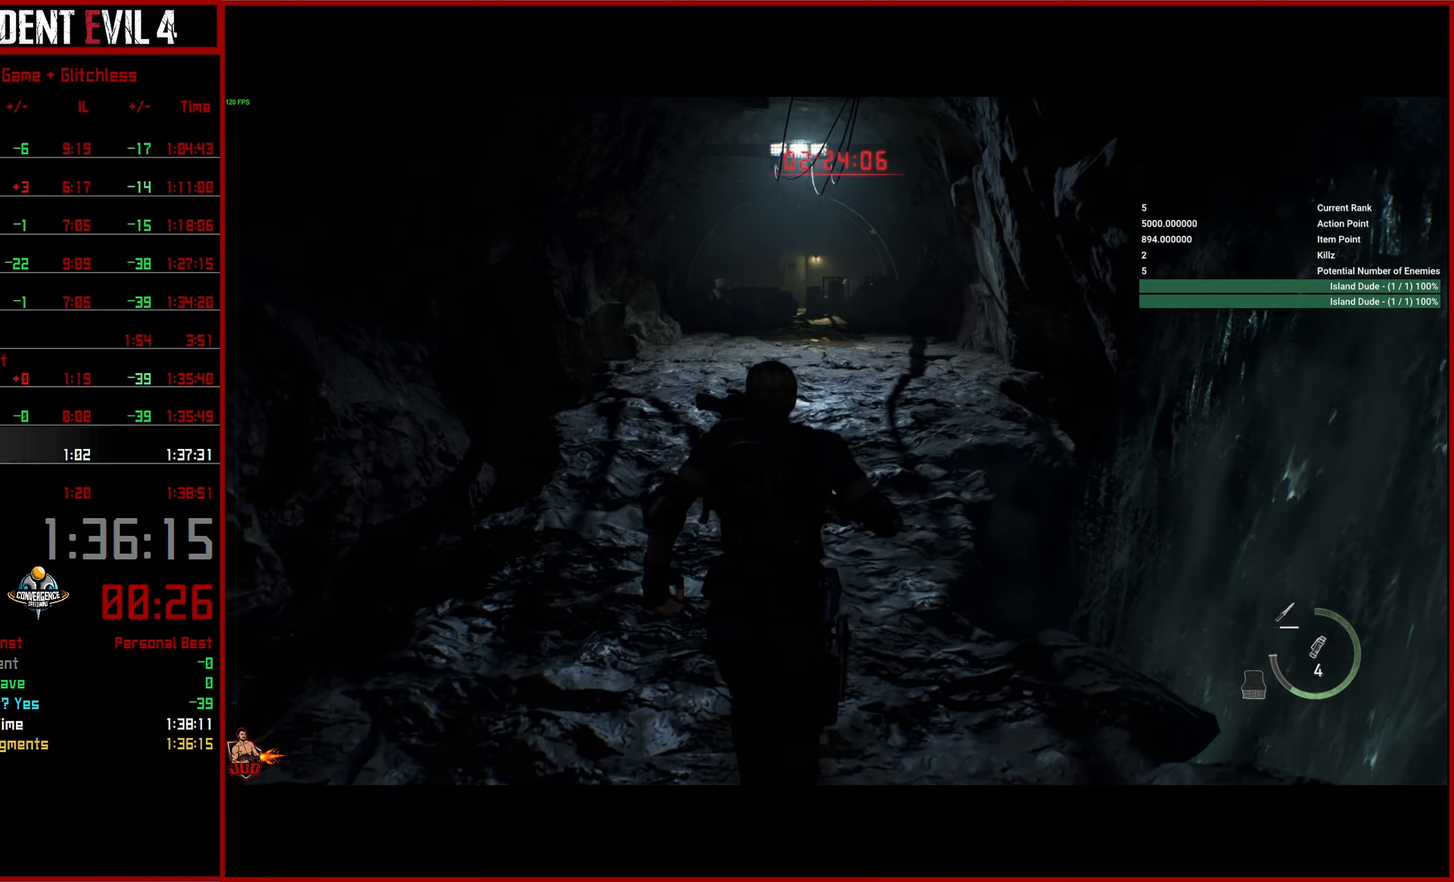
{"buttons": [], "left_stick": "up", "right_stick": "center", "events": [[17, "CROSS", "up"], [100, "CROSS", "down"], [184, "CROSS", "up"], [267, "CROSS", "down"], [334, "CROSS", "up"], [434, "CROSS", "down"], [500, "CROSS", "up"]]}
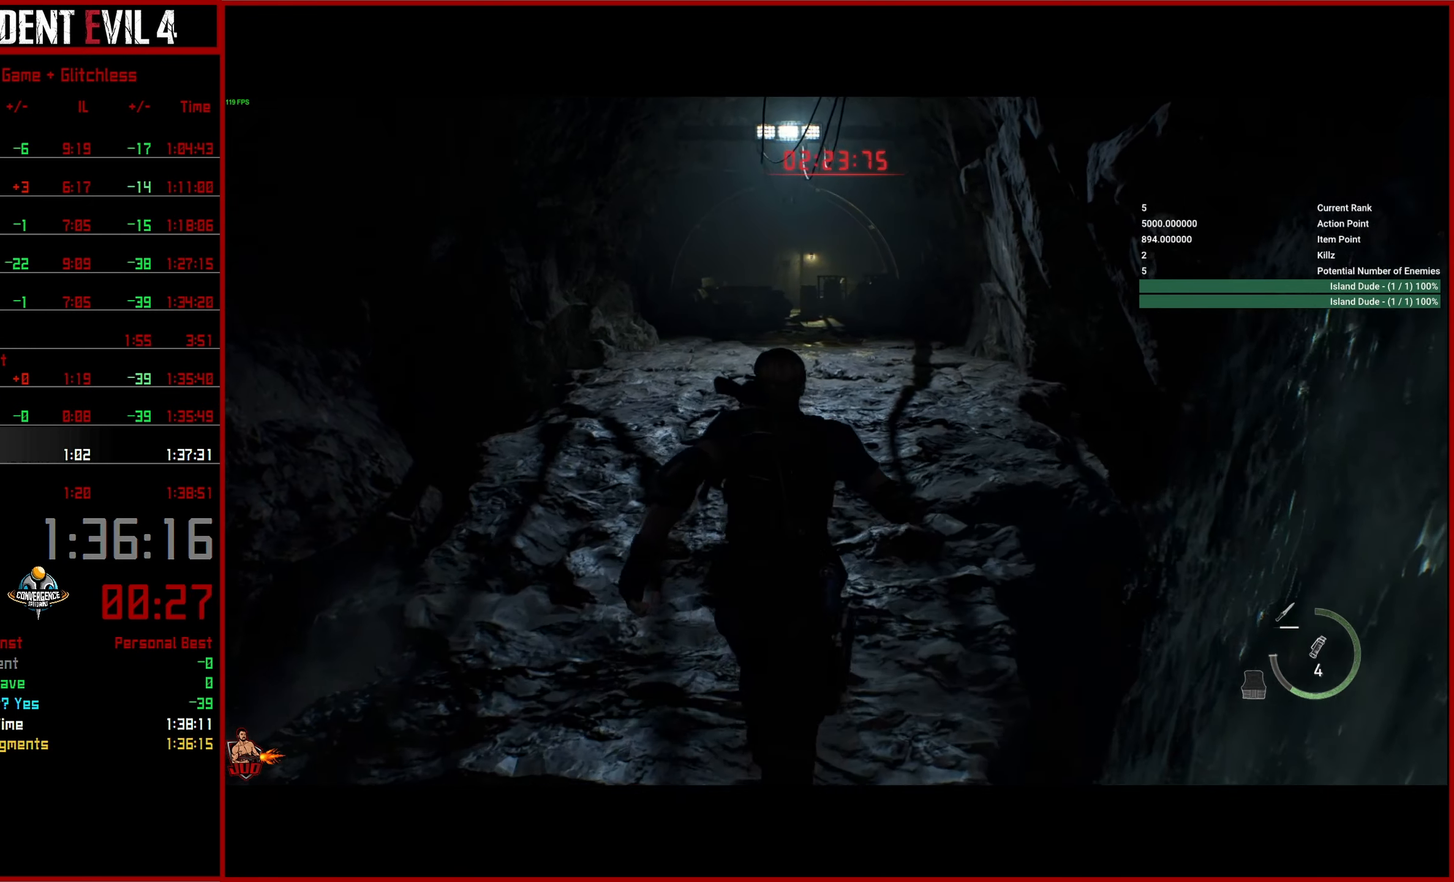
{"buttons": [], "left_stick": "up", "right_stick": "center", "events": [[67, "CROSS", "down"], [167, "CROSS", "up"], [250, "CROSS", "down"], [317, "CROSS", "up"], [400, "CROSS", "down"], [484, "CROSS", "up"]]}
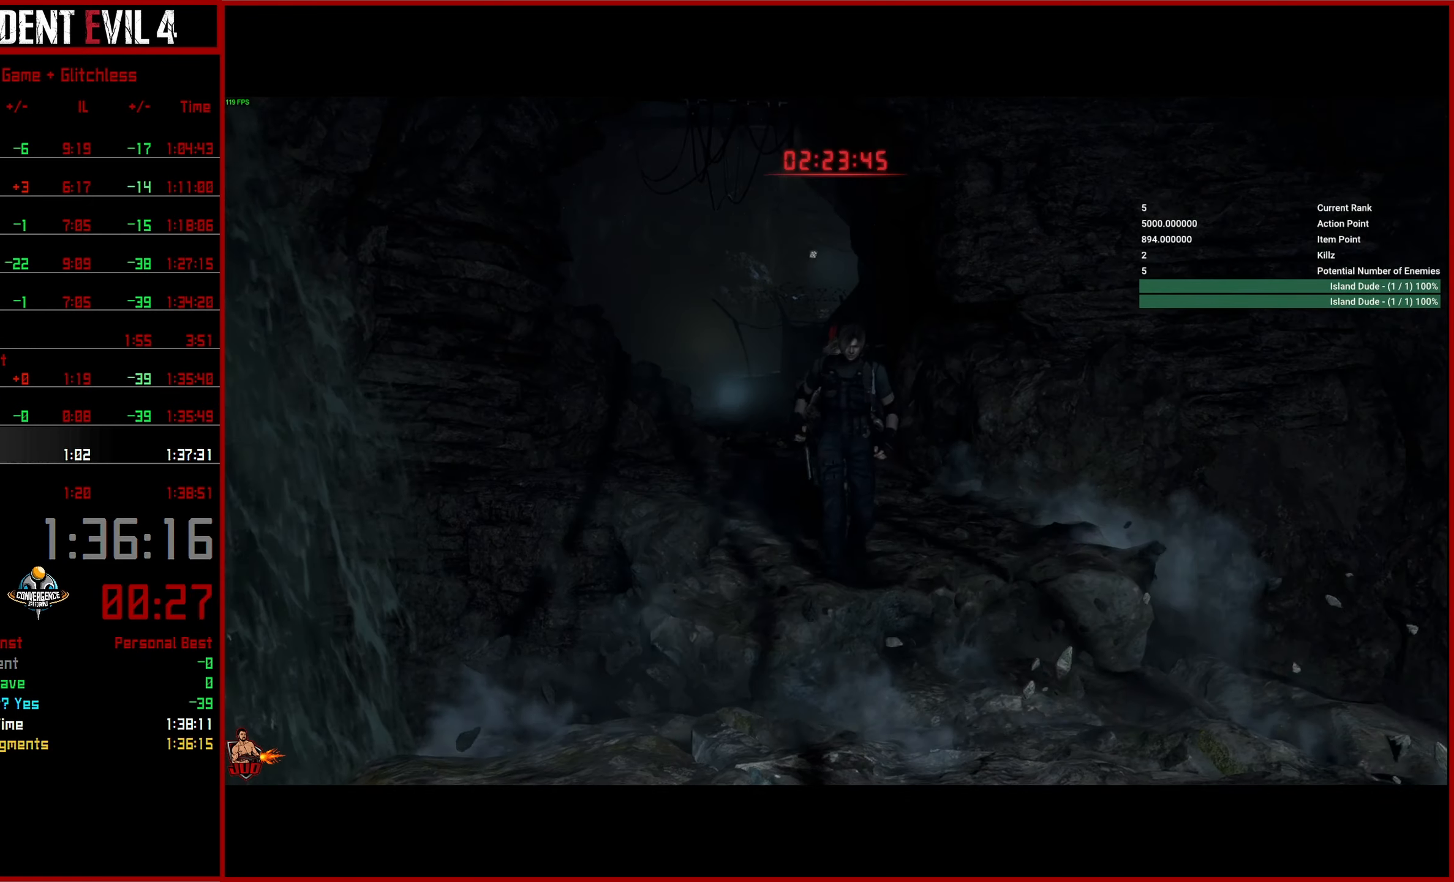
{"buttons": ["CROSS"], "left_stick": "up", "right_stick": "center", "events": [[50, "CROSS", "down"], [150, "CROSS", "up"], [216, "CROSS", "down"], [283, "CROSS", "up"], [383, "CROSS", "down"], [450, "CROSS", "up"], [500, "CROSS", "down"]]}
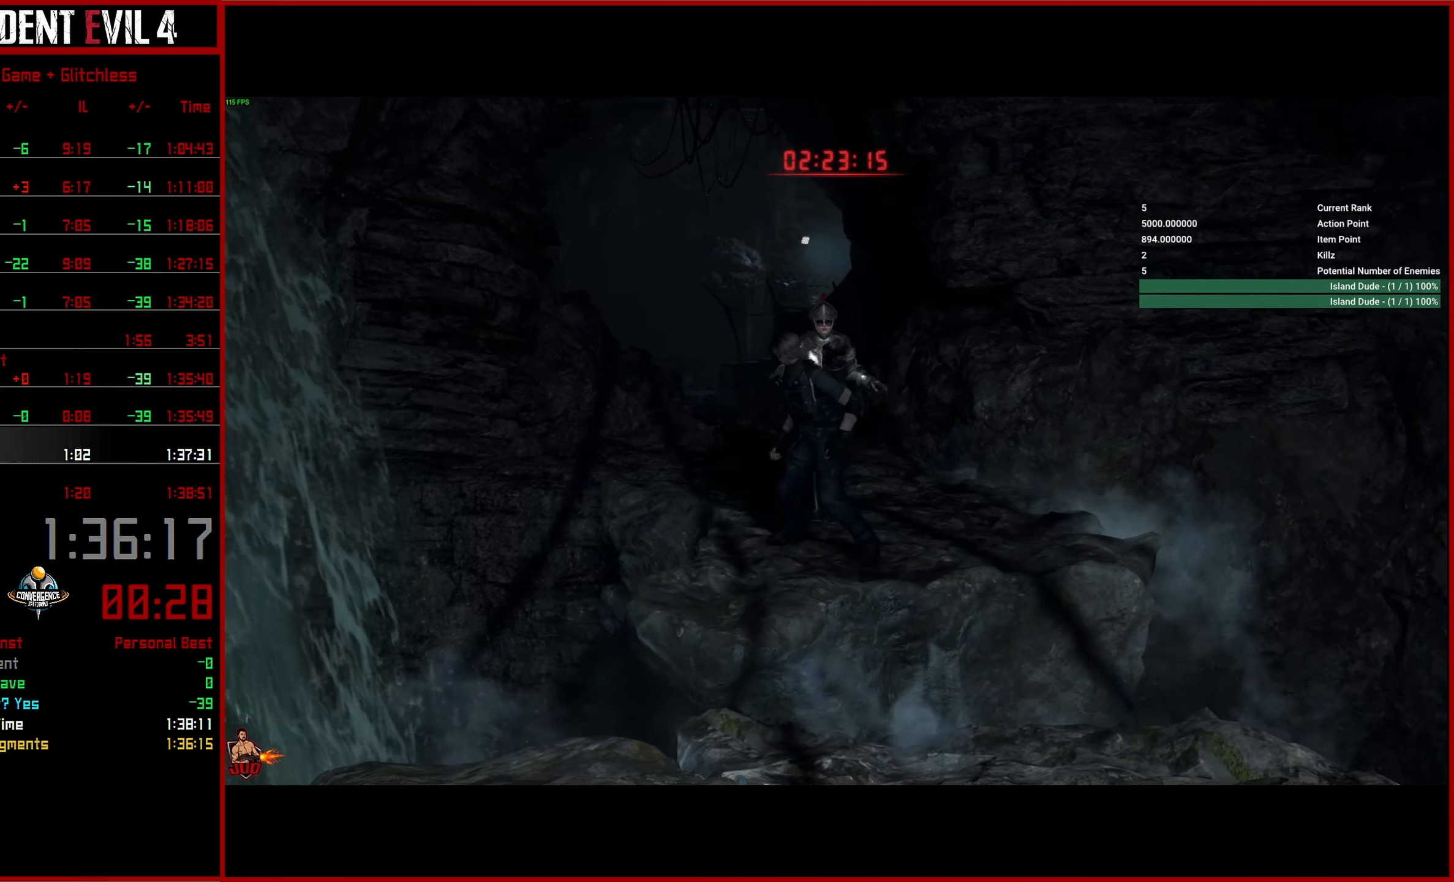
{"buttons": [], "left_stick": "center", "right_stick": "center", "events": [[116, "CROSS", "up"], [300, "left_stick", "center"]]}
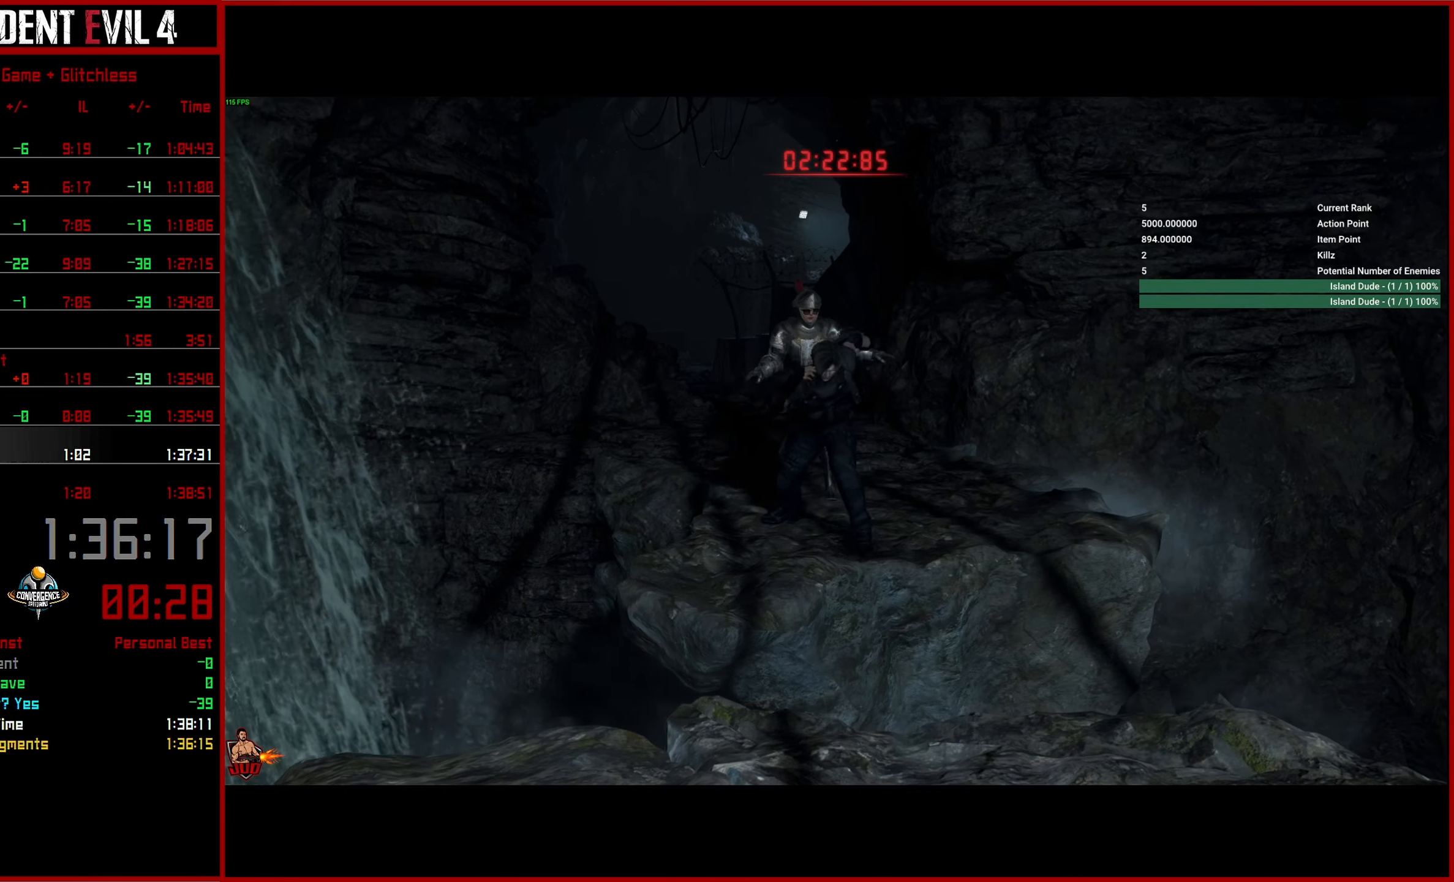
{"buttons": [], "left_stick": "up", "right_stick": "center", "events": [[366, "left_stick", "up"]]}
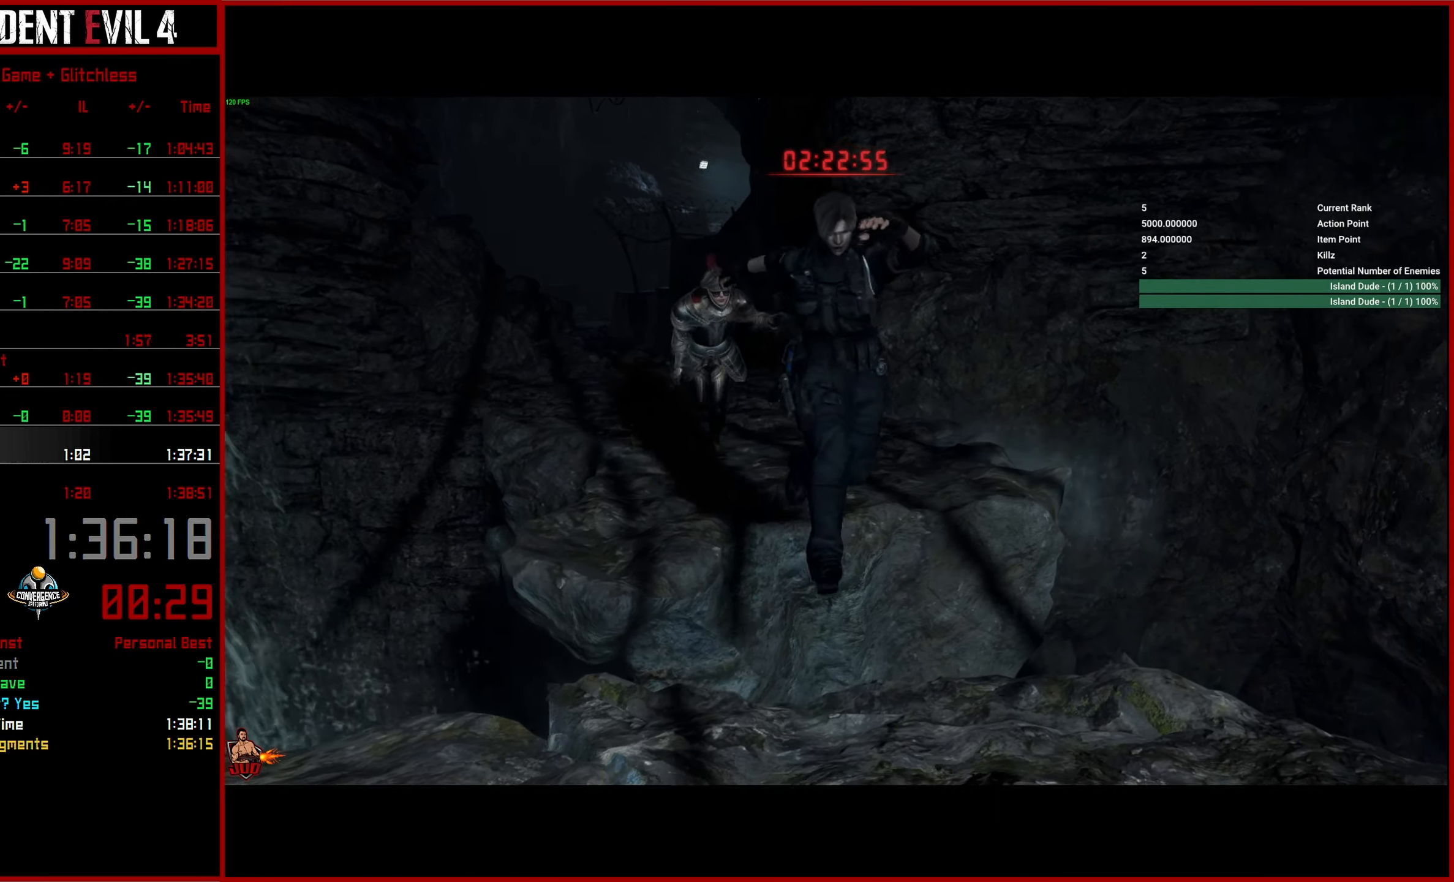
{"buttons": [], "left_stick": "up", "right_stick": "center", "events": [[350, "L3", "down"], [416, "L3", "up"]]}
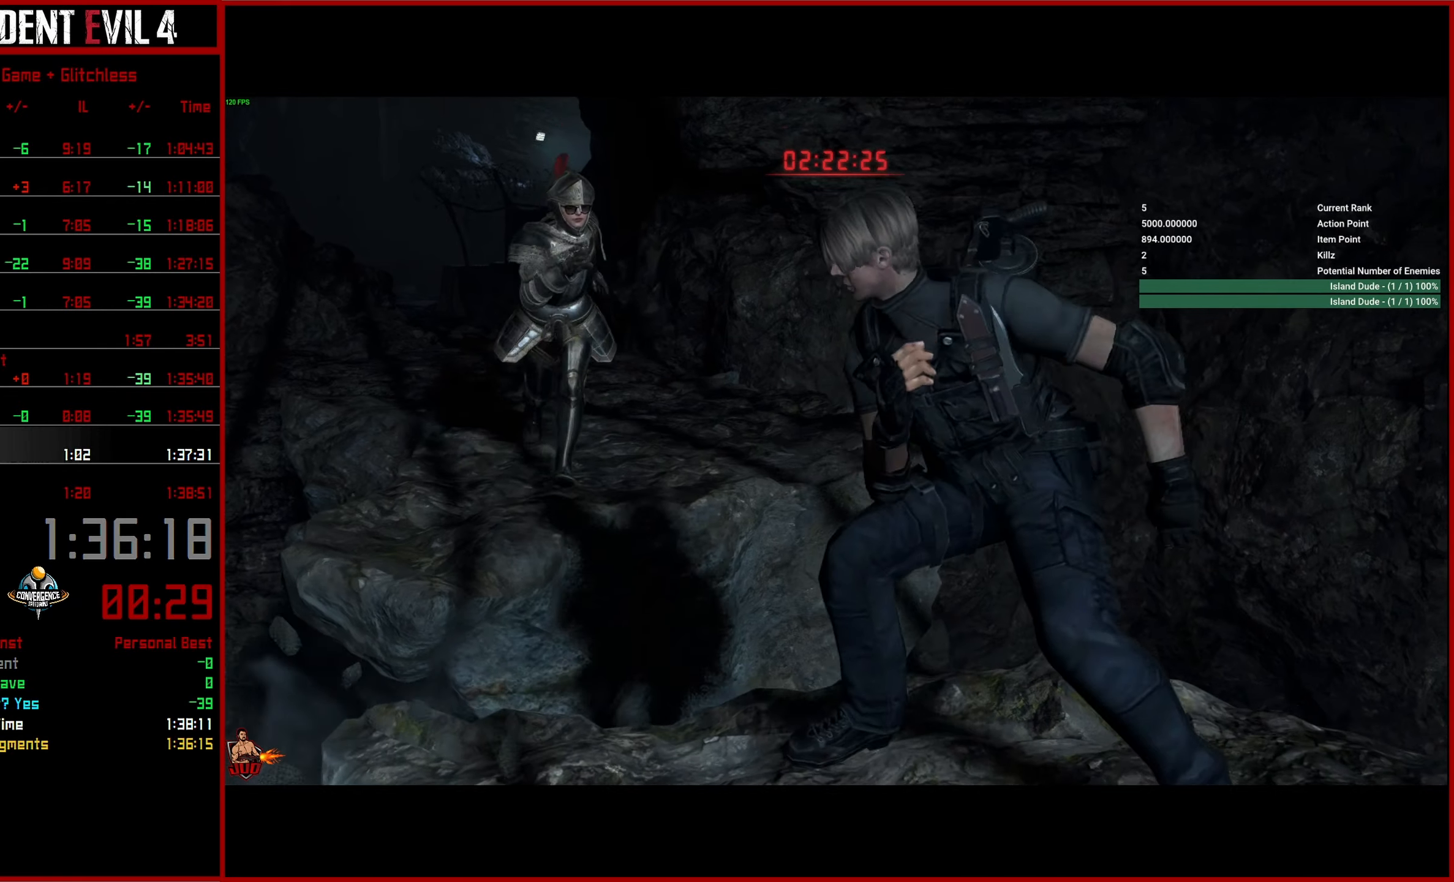
{"buttons": [], "left_stick": "up", "right_stick": "center", "events": [[16, "L3", "down"], [100, "L3", "up"], [183, "L3", "down"], [283, "L3", "up"], [366, "L3", "down"], [450, "L3", "up"]]}
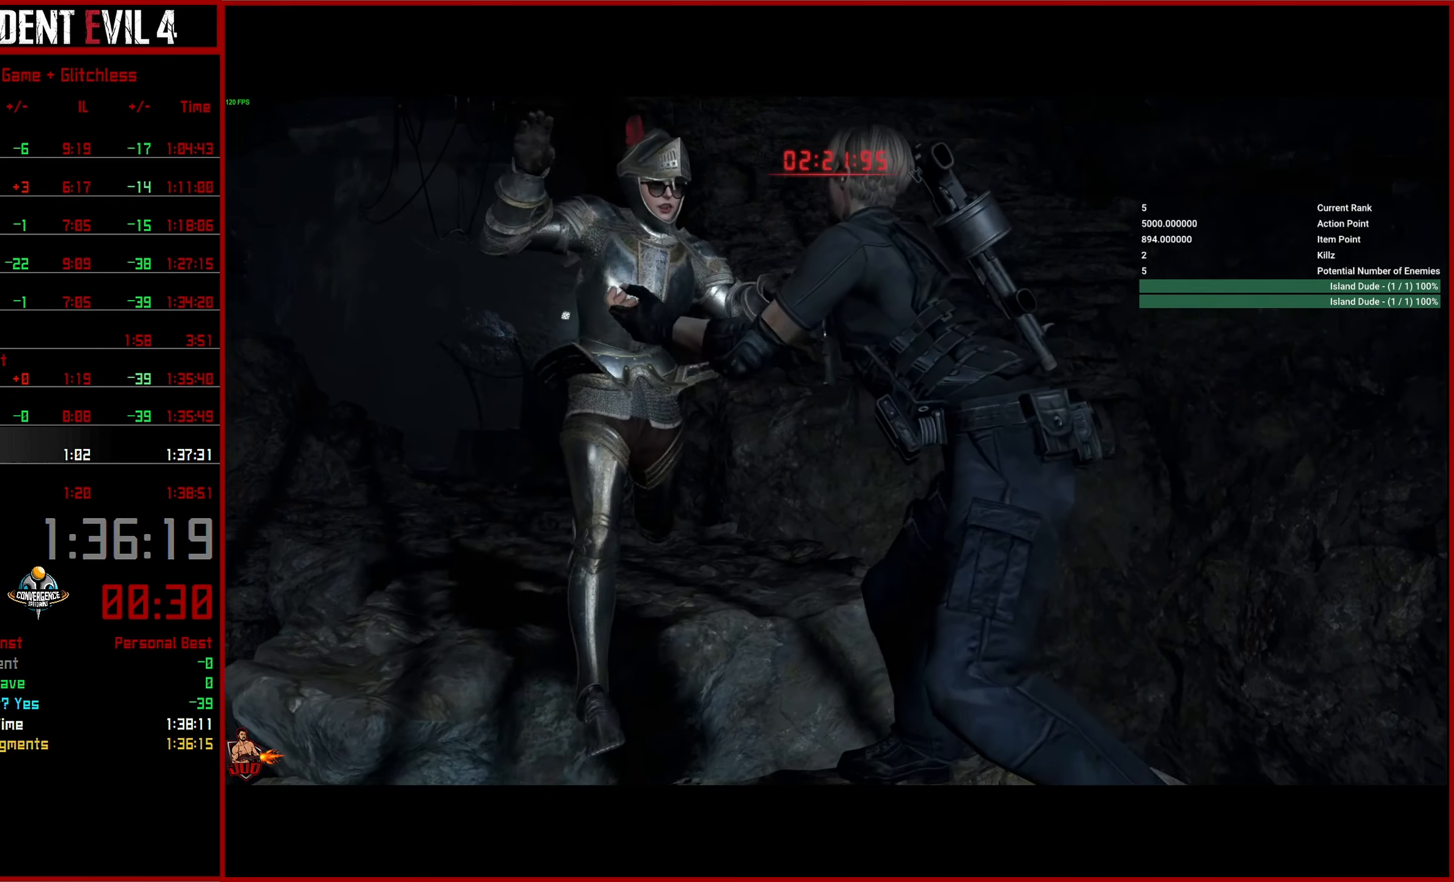
{"buttons": [], "left_stick": "up", "right_stick": "center", "events": [[33, "L3", "down"], [133, "L3", "up"], [216, "L3", "down"], [283, "L3", "up"], [366, "L3", "down"], [466, "L3", "up"]]}
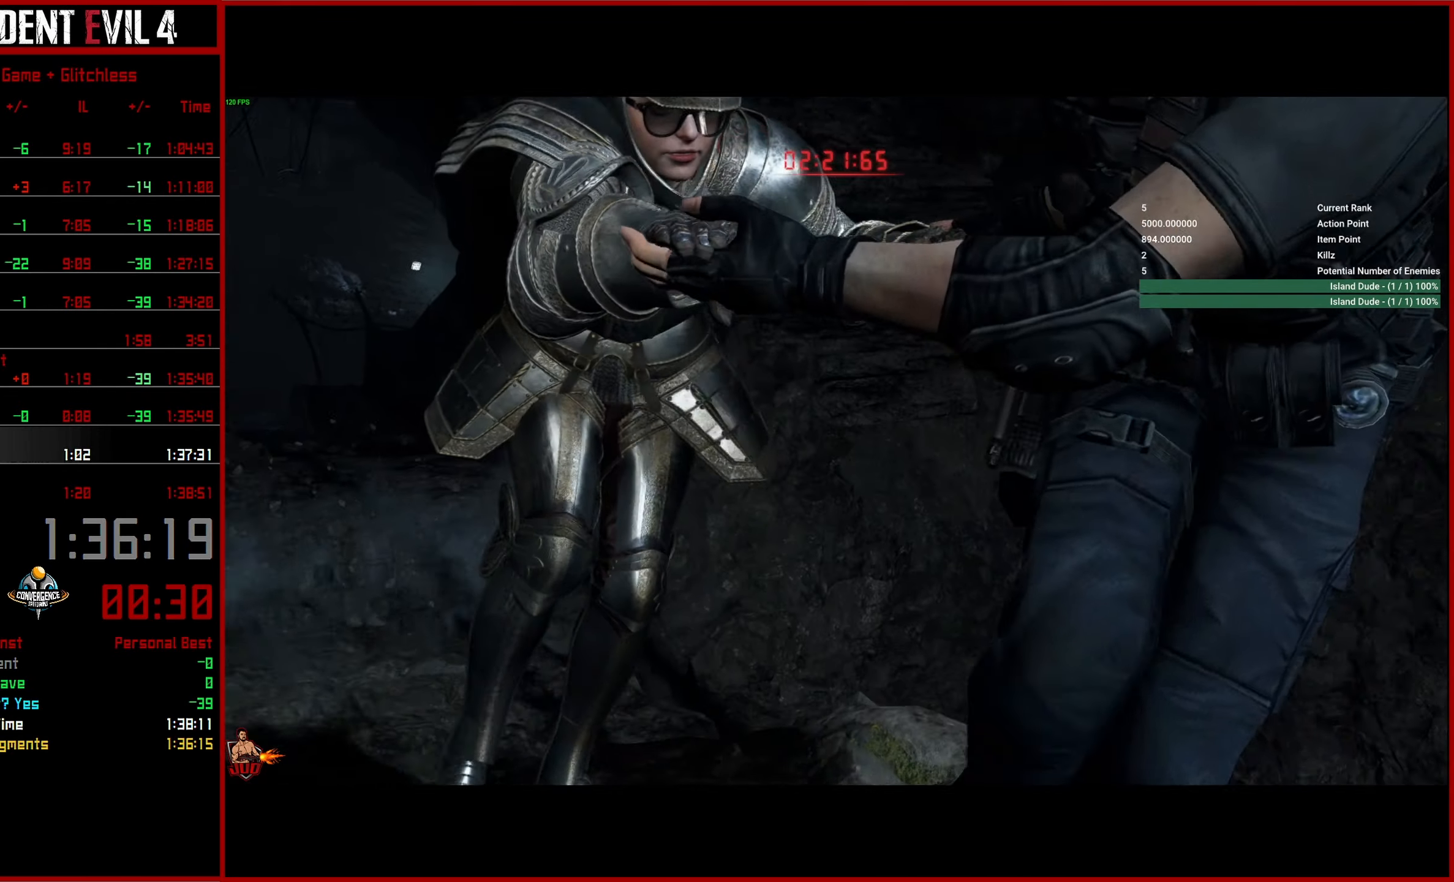
{"buttons": [], "left_stick": "up", "right_stick": "center", "events": [[50, "L3", "down"], [150, "L3", "up"], [216, "L3", "down"], [316, "L3", "up"], [400, "L3", "down"], [500, "L3", "up"]]}
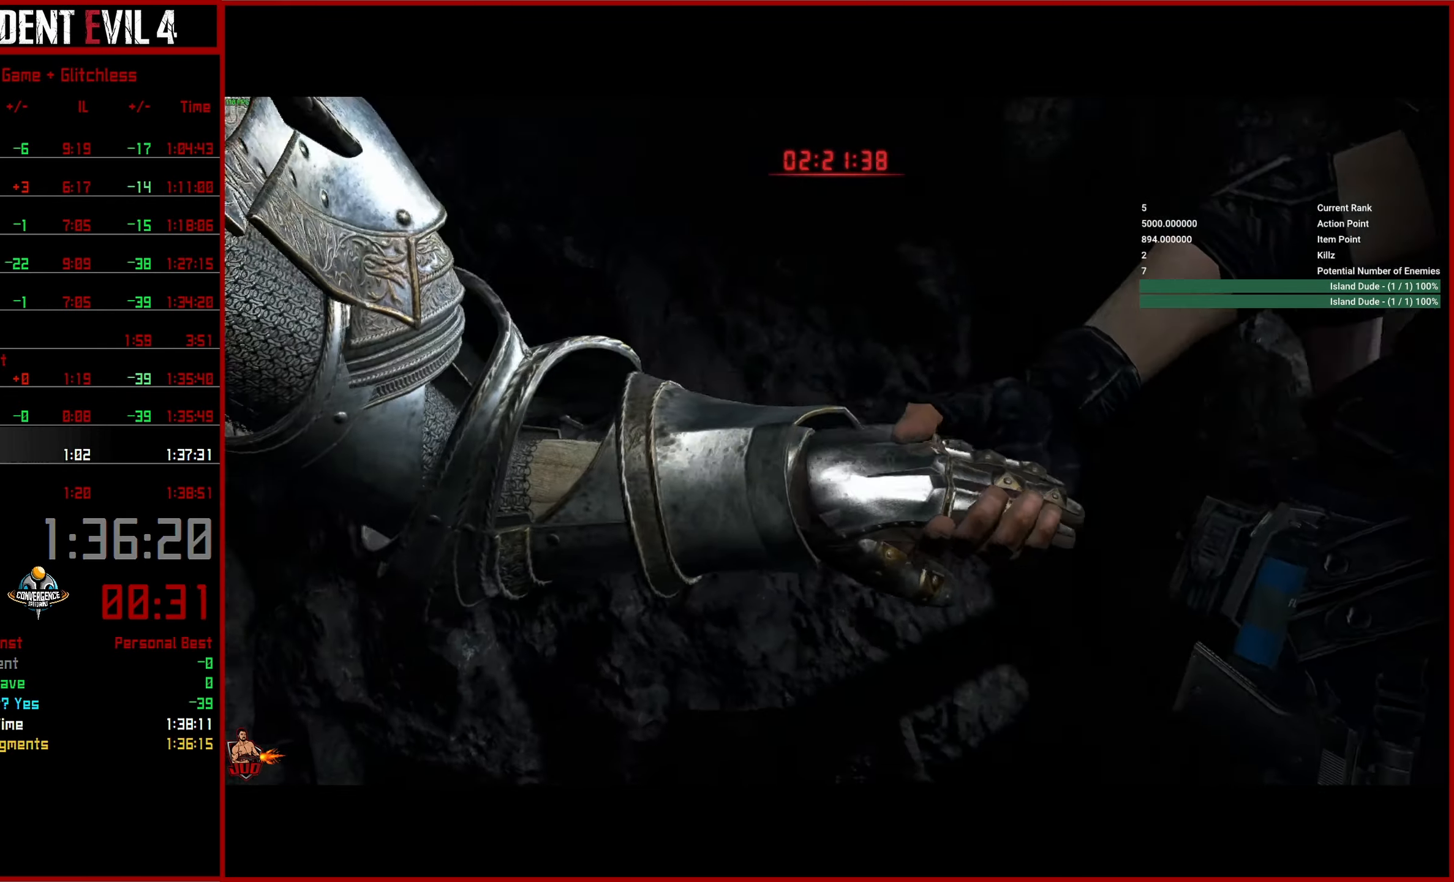
{"buttons": [], "left_stick": "up", "right_stick": "center", "events": [[66, "L3", "down"], [166, "L3", "up"], [250, "L3", "down"], [350, "L3", "up"], [400, "L3", "down"], [500, "L3", "up"]]}
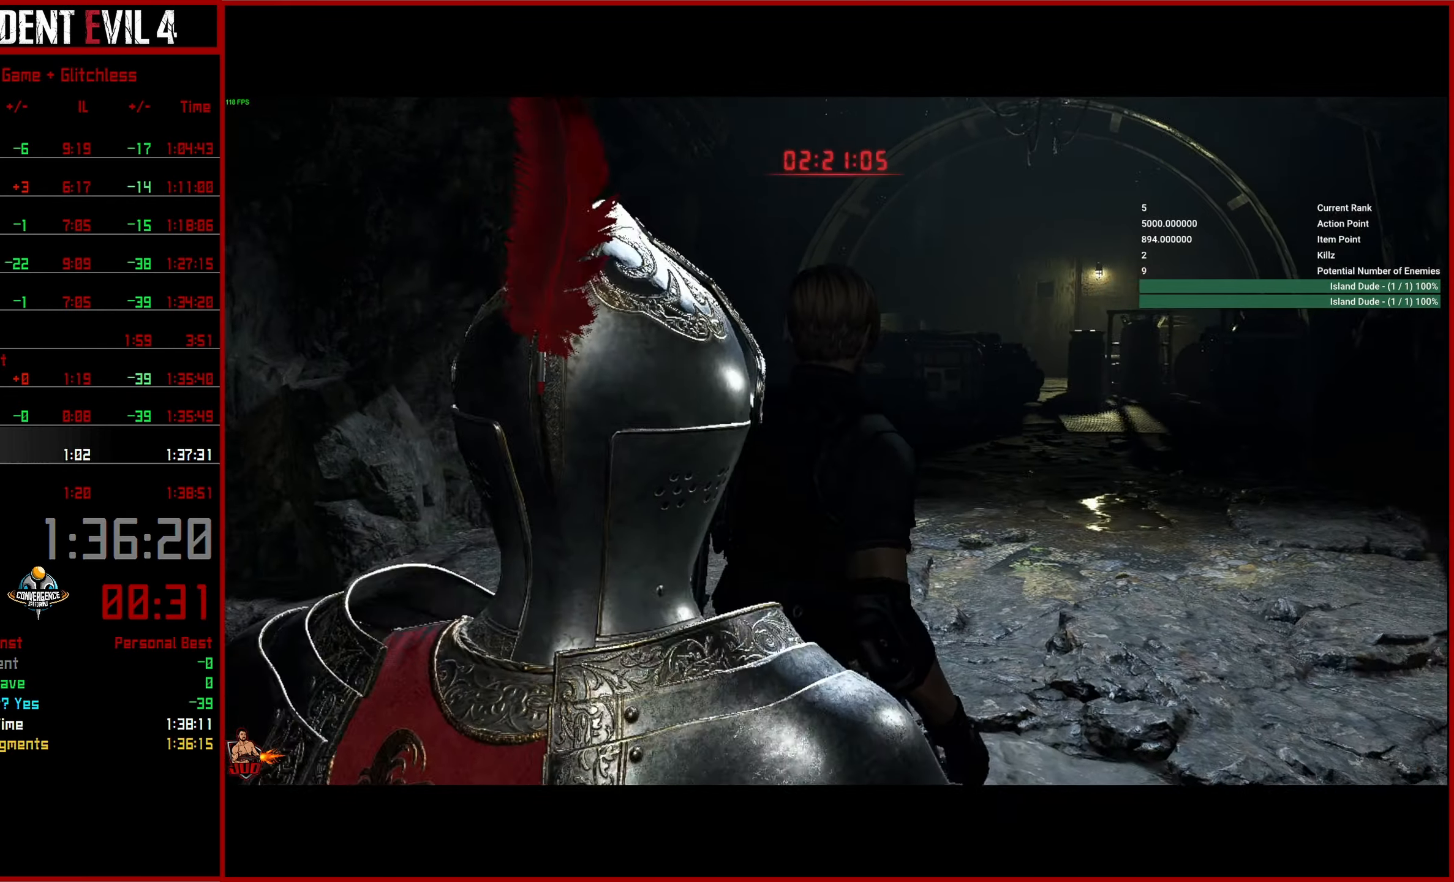
{"buttons": [], "left_stick": "up", "right_stick": "down", "events": [[83, "L3", "down"], [183, "L3", "up"], [250, "L3", "down"], [333, "L3", "up"], [366, "right_stick", "down"]]}
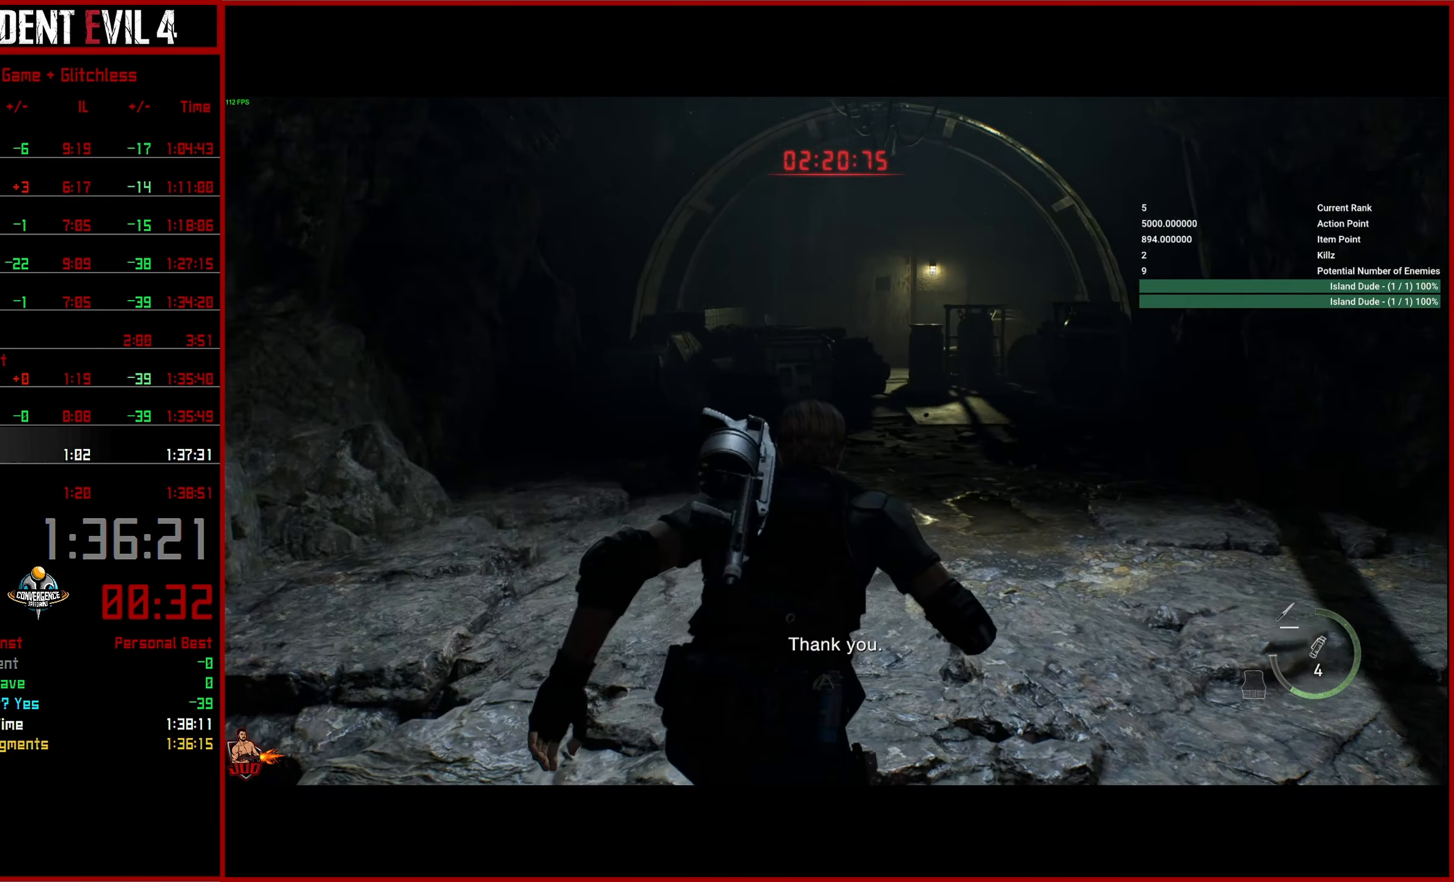
{"buttons": [], "left_stick": "up", "right_stick": "down", "events": []}
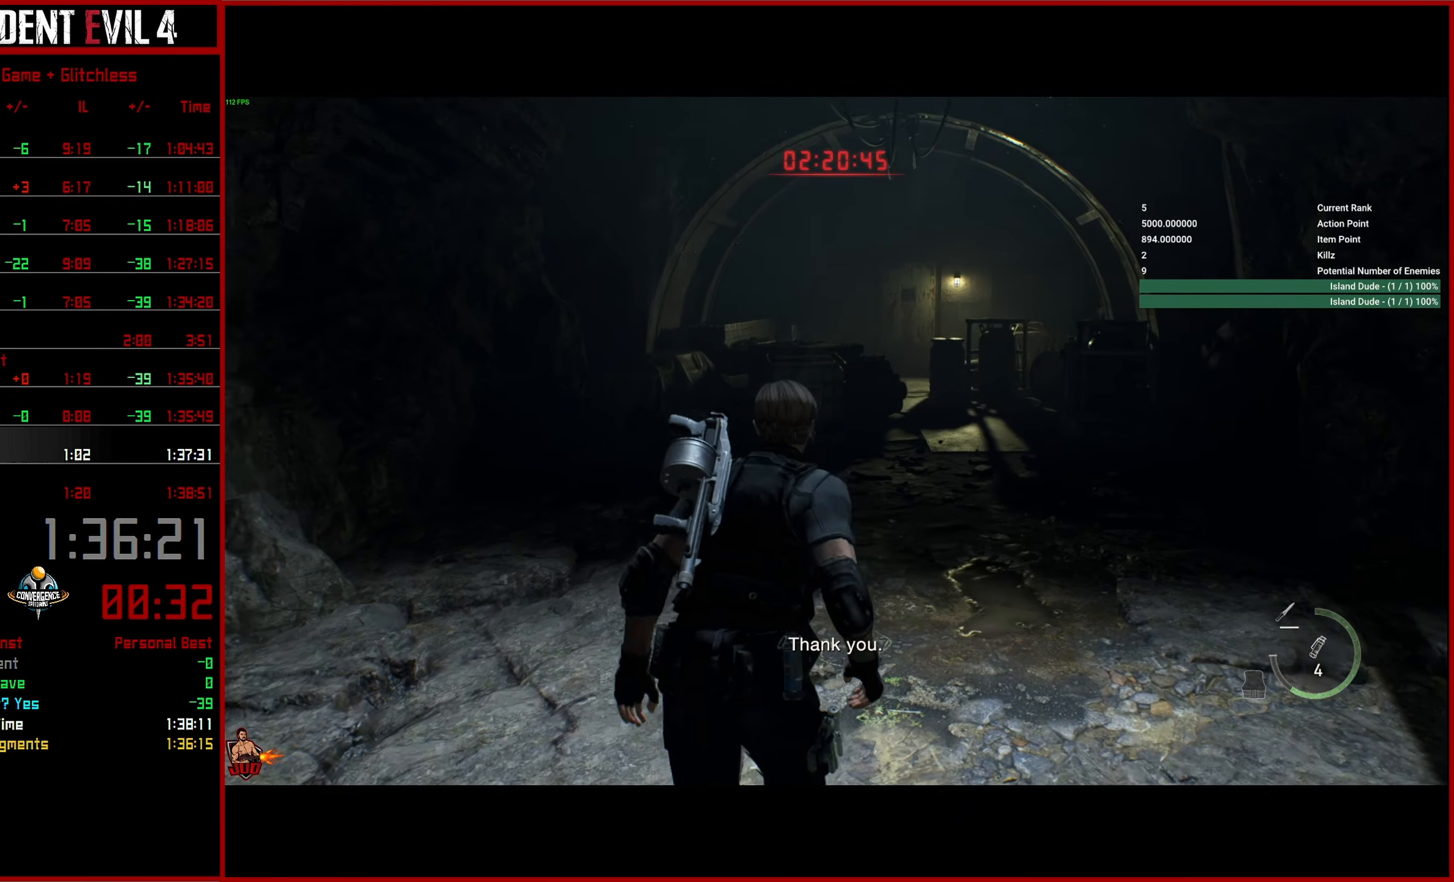
{"buttons": [], "left_stick": "up", "right_stick": "down", "events": []}
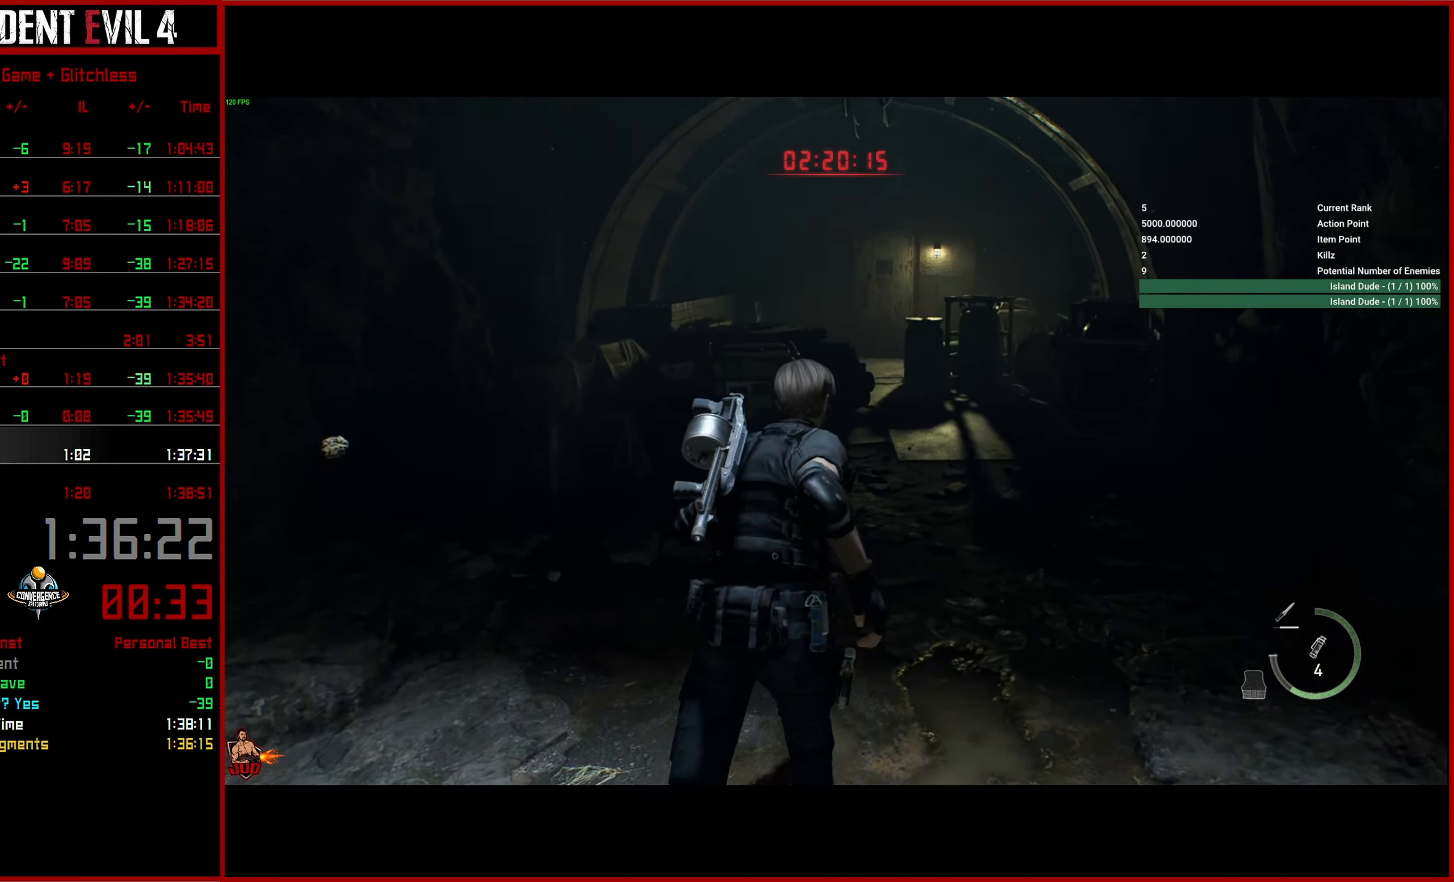
{"buttons": [], "left_stick": "up", "right_stick": "down", "events": []}
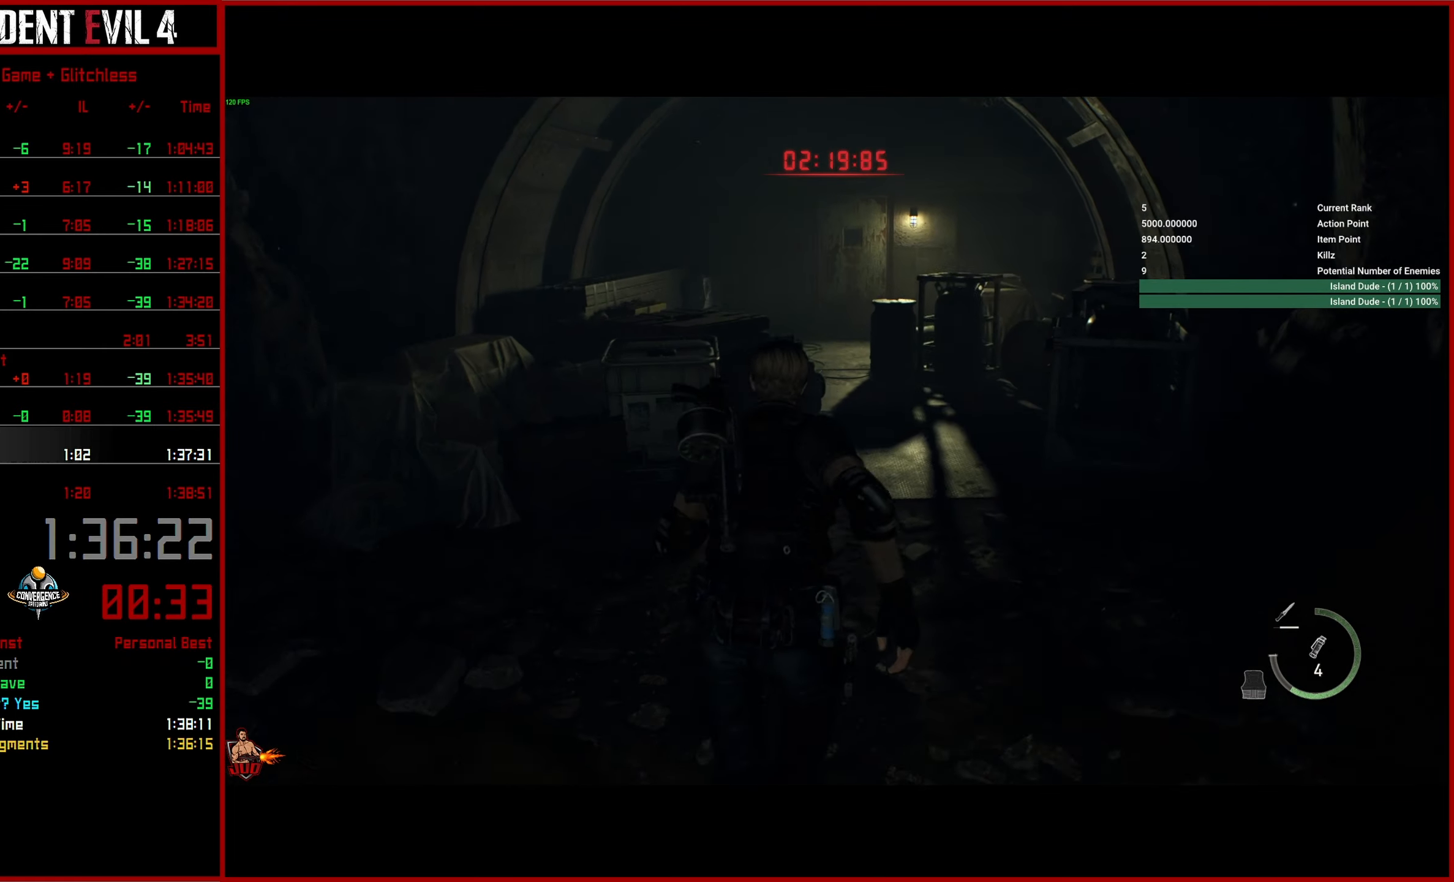
{"buttons": [], "left_stick": "up", "right_stick": "down", "events": []}
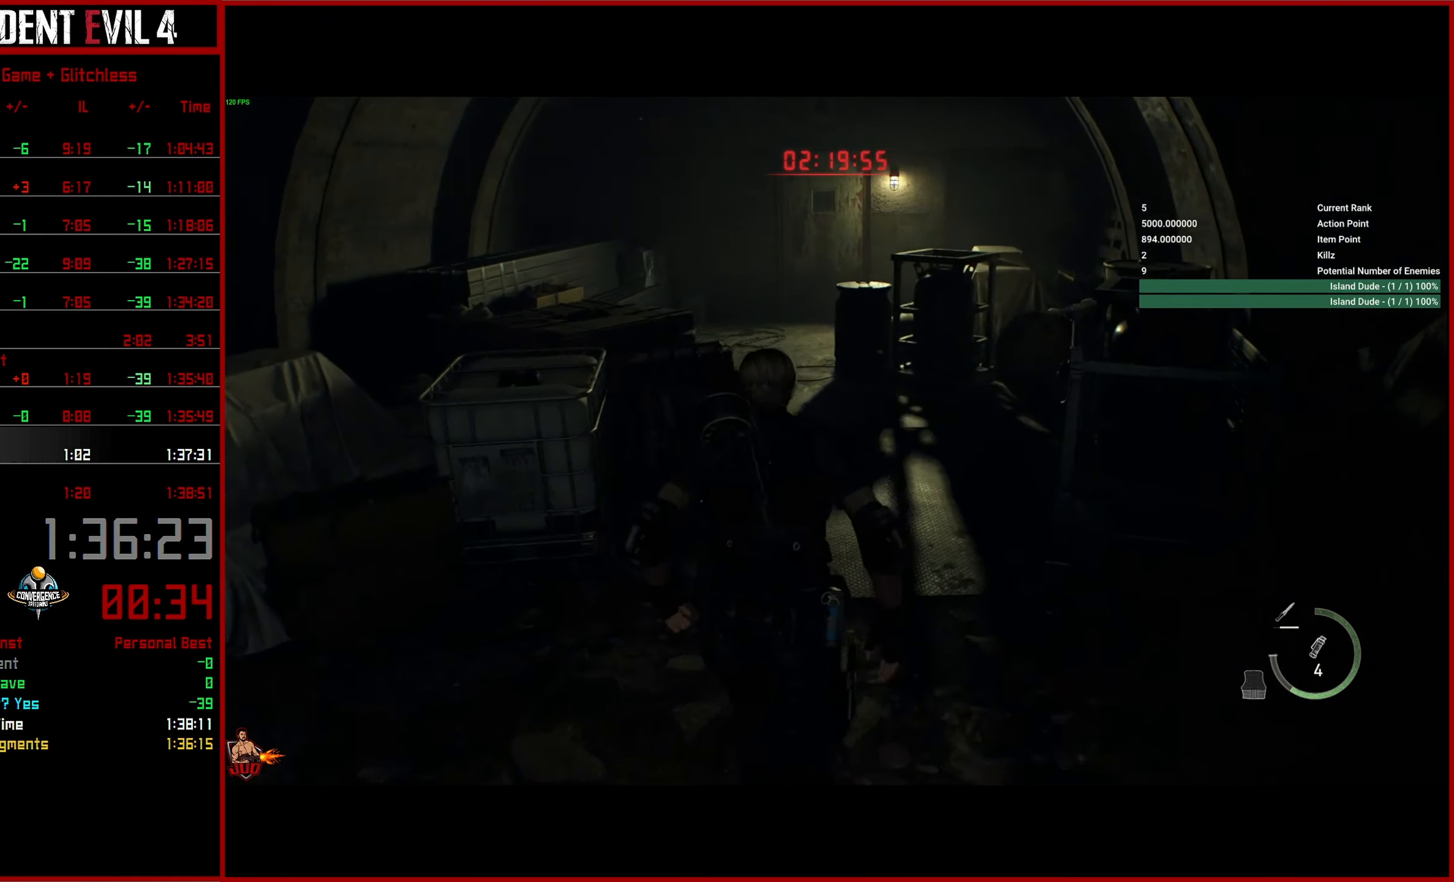
{"buttons": [], "left_stick": "up", "right_stick": "down", "events": []}
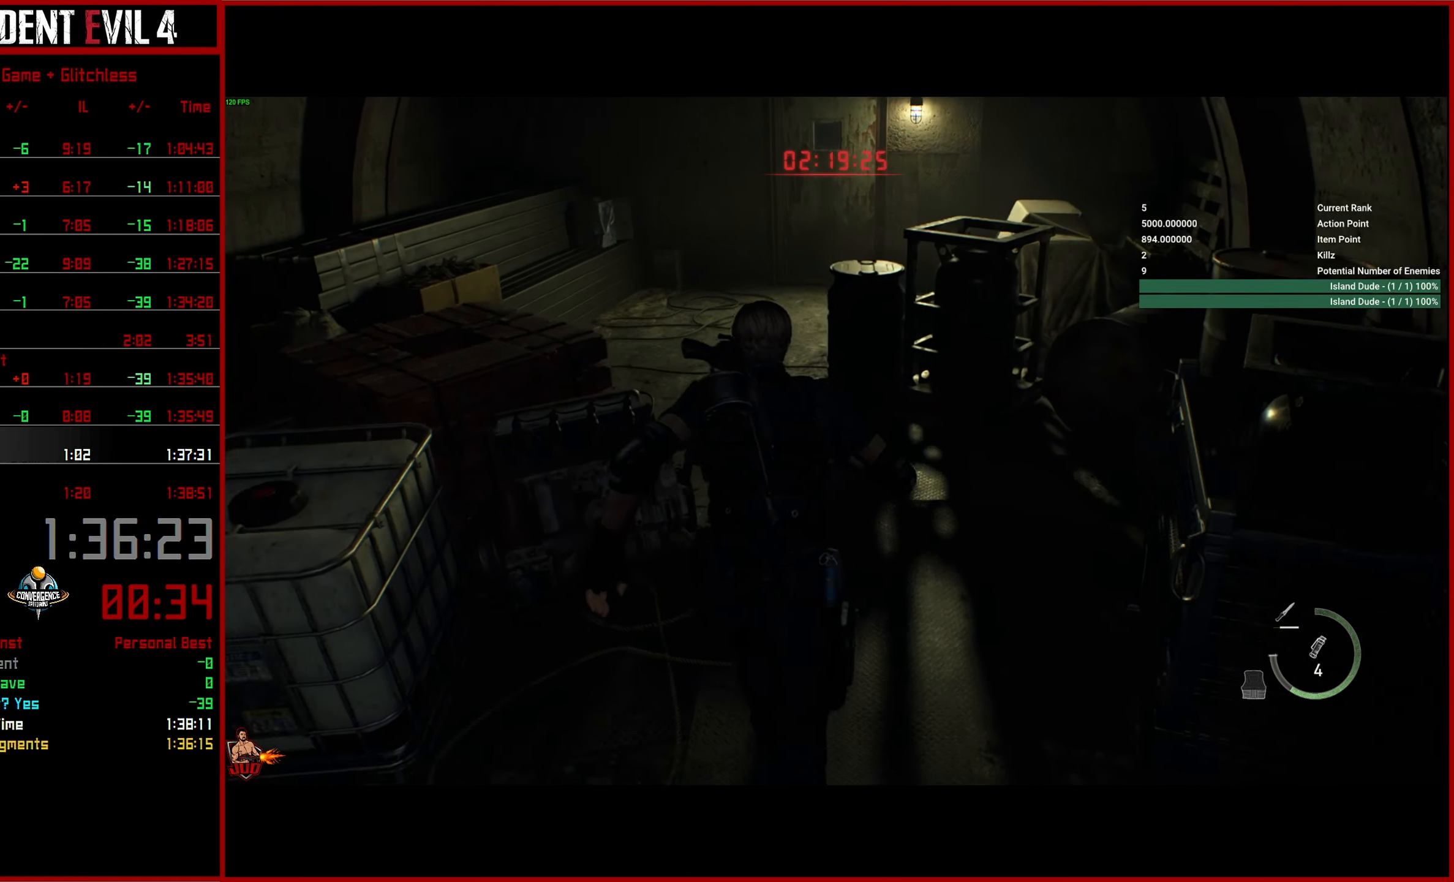
{"buttons": [], "left_stick": "up", "right_stick": "center", "events": [[267, "right_stick", "center"]]}
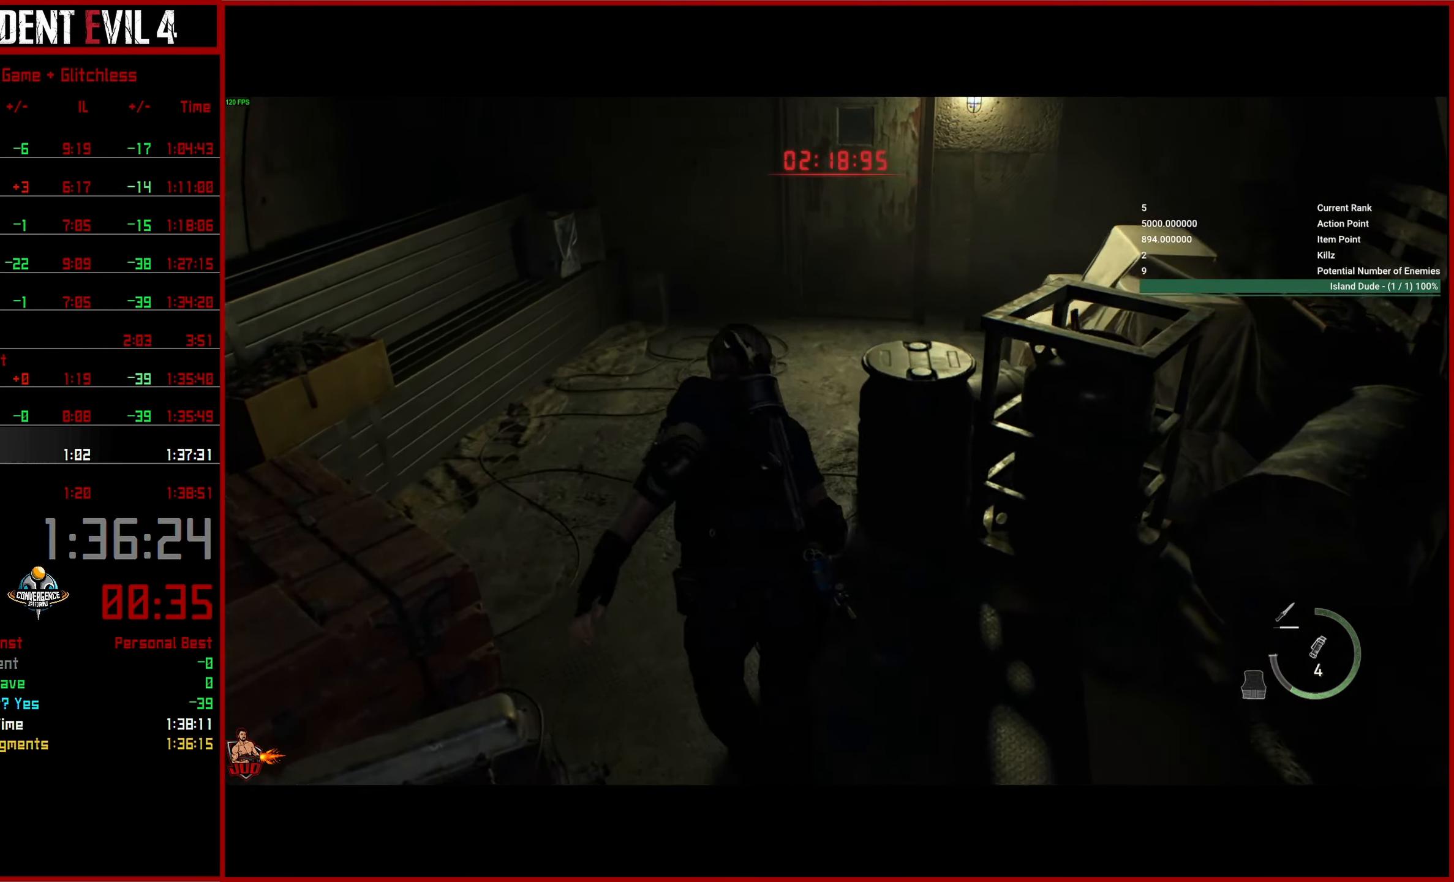
{"buttons": [], "left_stick": "up", "right_stick": "right", "events": [[283, "right_stick", "right"]]}
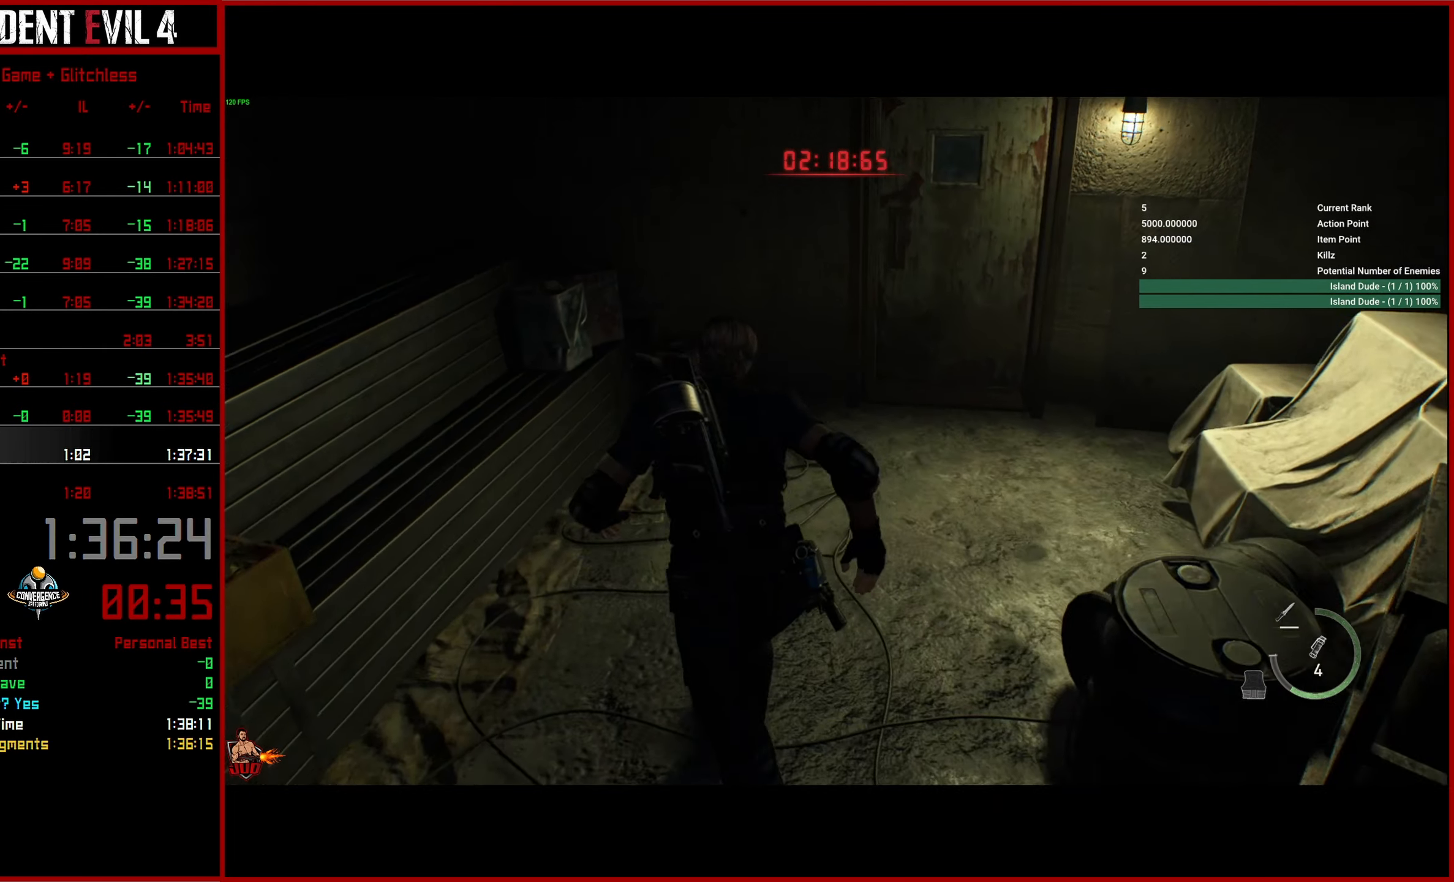
{"buttons": [], "left_stick": "up", "right_stick": "right", "events": []}
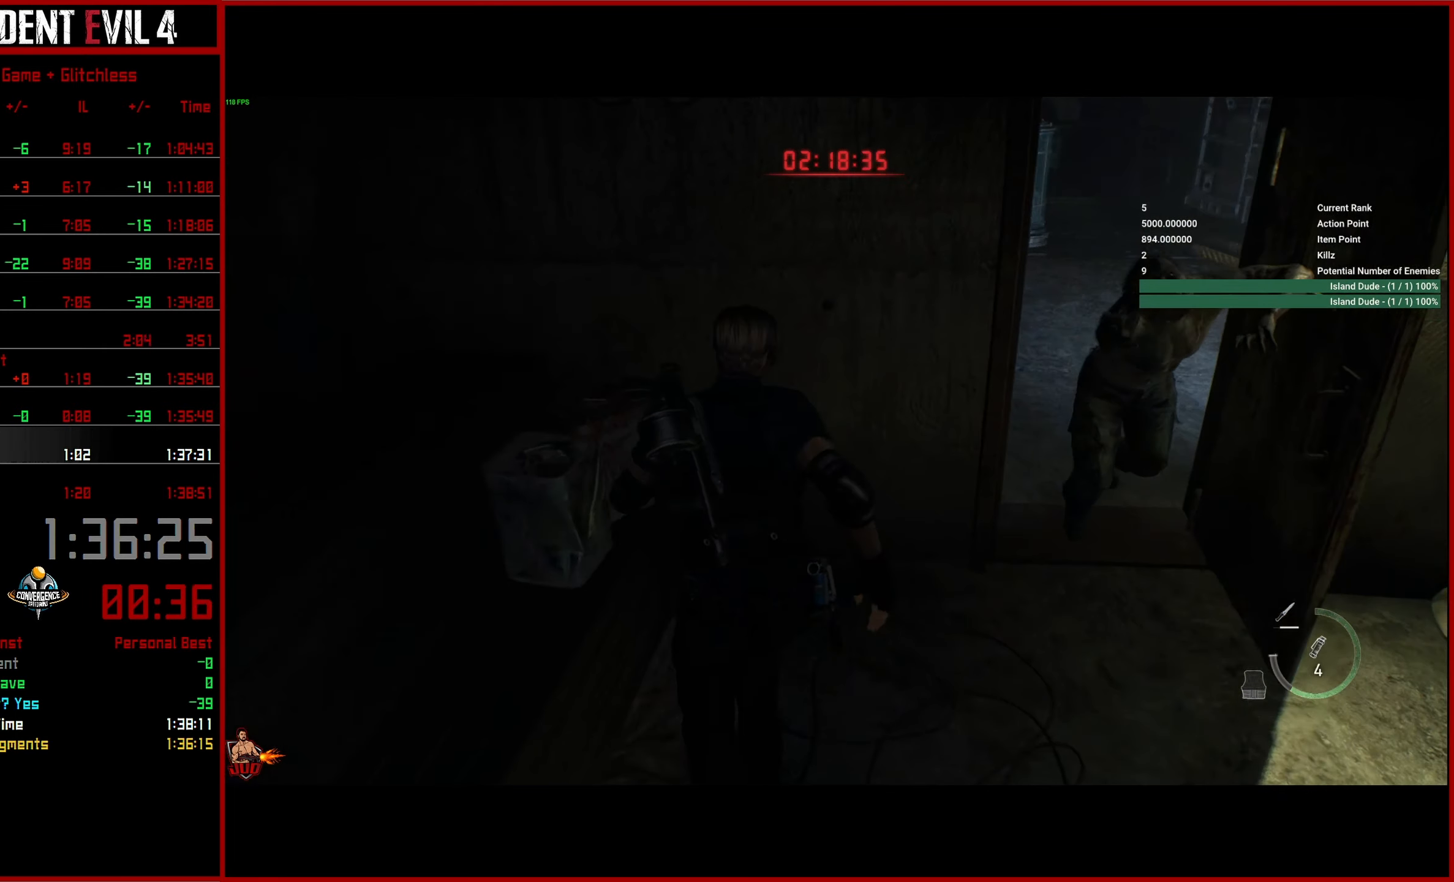
{"buttons": ["L3"], "left_stick": "up", "right_stick": "center", "events": [[100, "left_stick", "up-right"], [433, "left_stick", "up"], [450, "right_stick", "center"], [483, "L3", "down"]]}
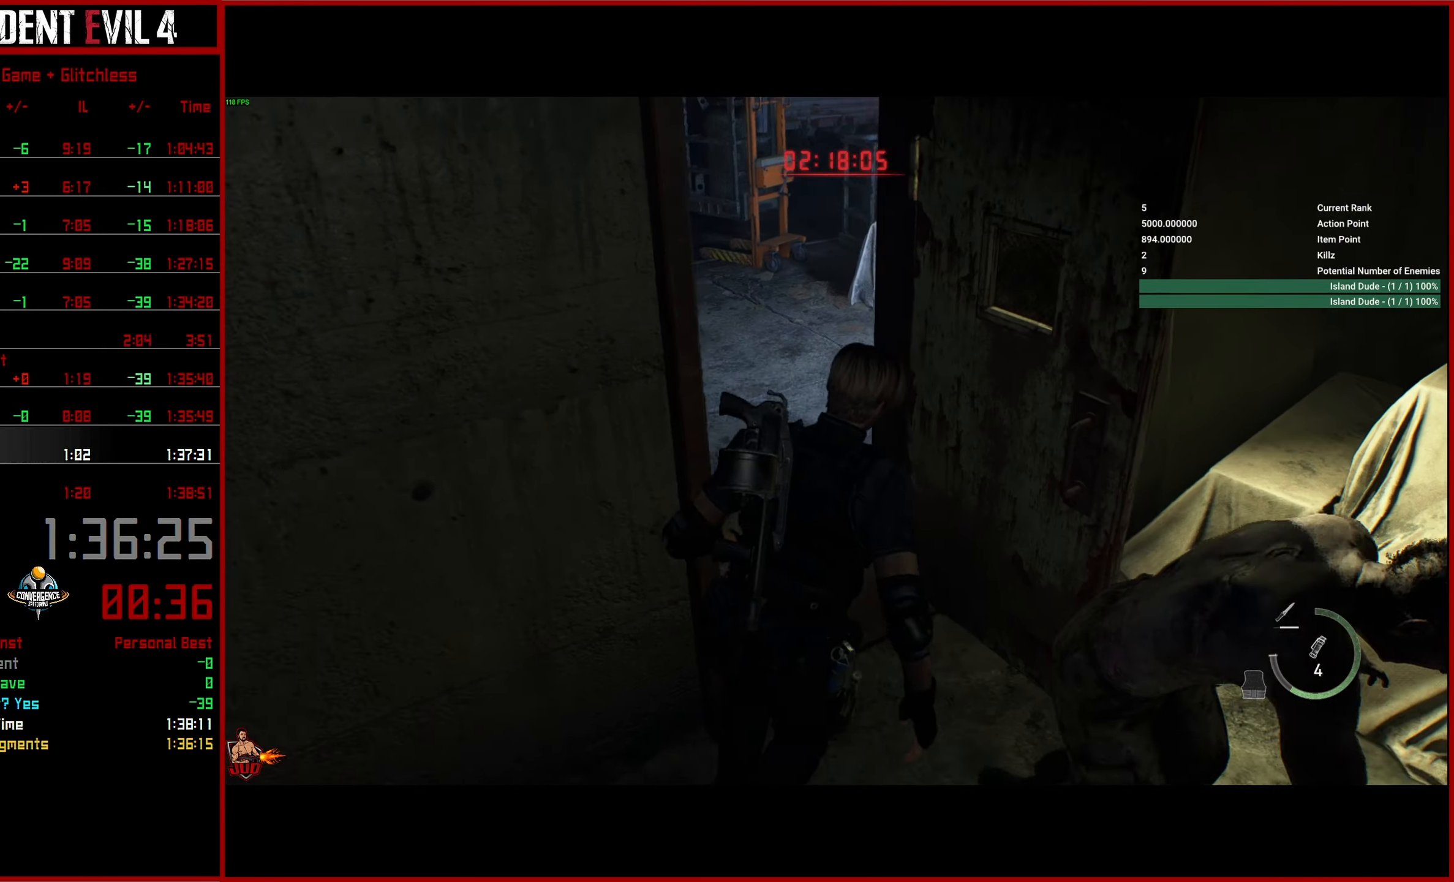
{"buttons": [], "left_stick": "up-left", "right_stick": "left", "events": [[50, "L3", "up"], [50, "right_stick", "left"], [117, "left_stick", "up-left"]]}
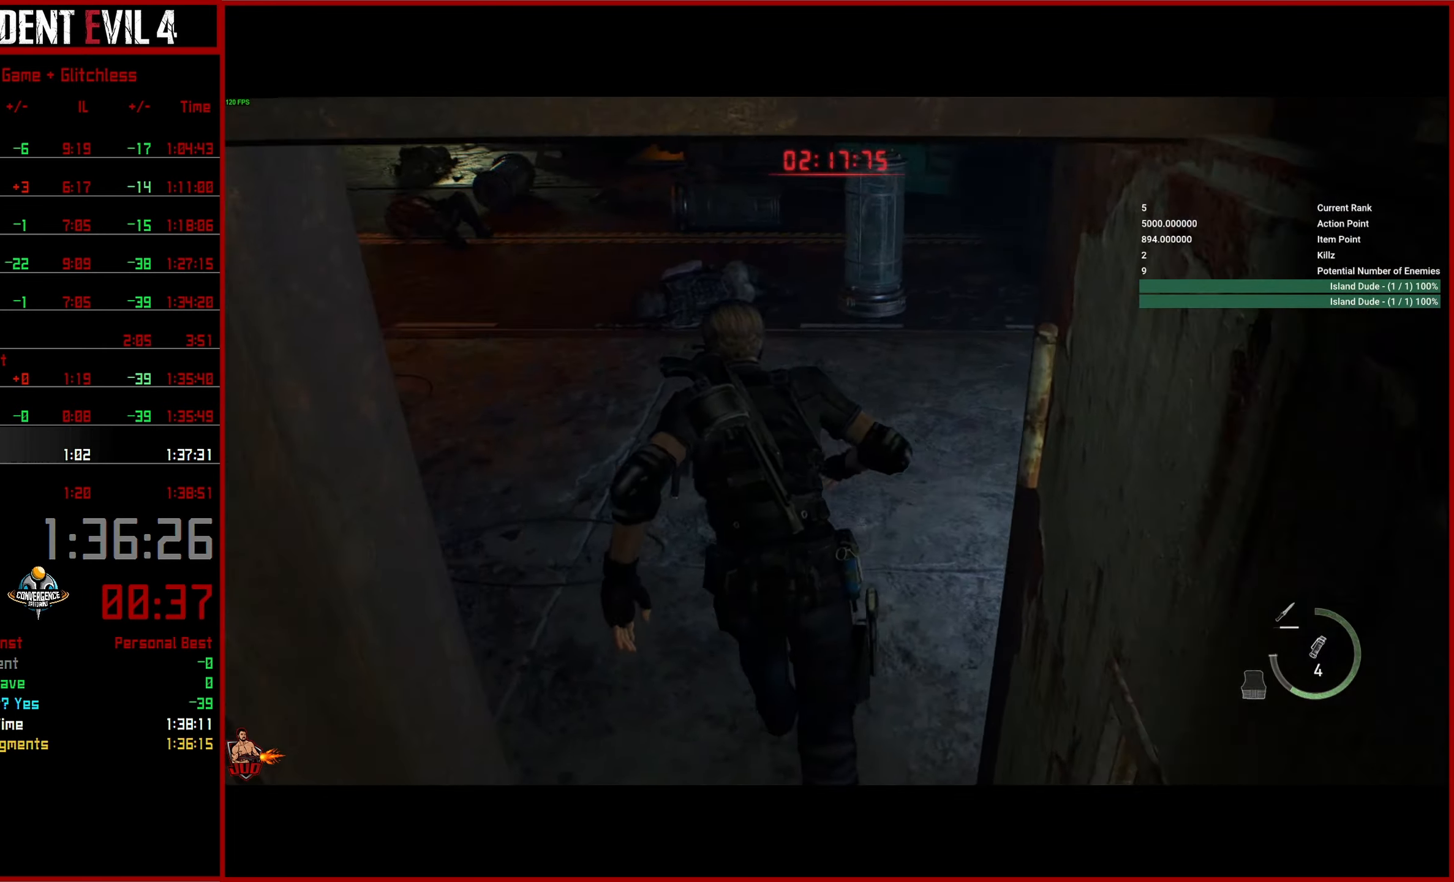
{"buttons": [], "left_stick": "up", "right_stick": "left", "events": [[500, "left_stick", "up"]]}